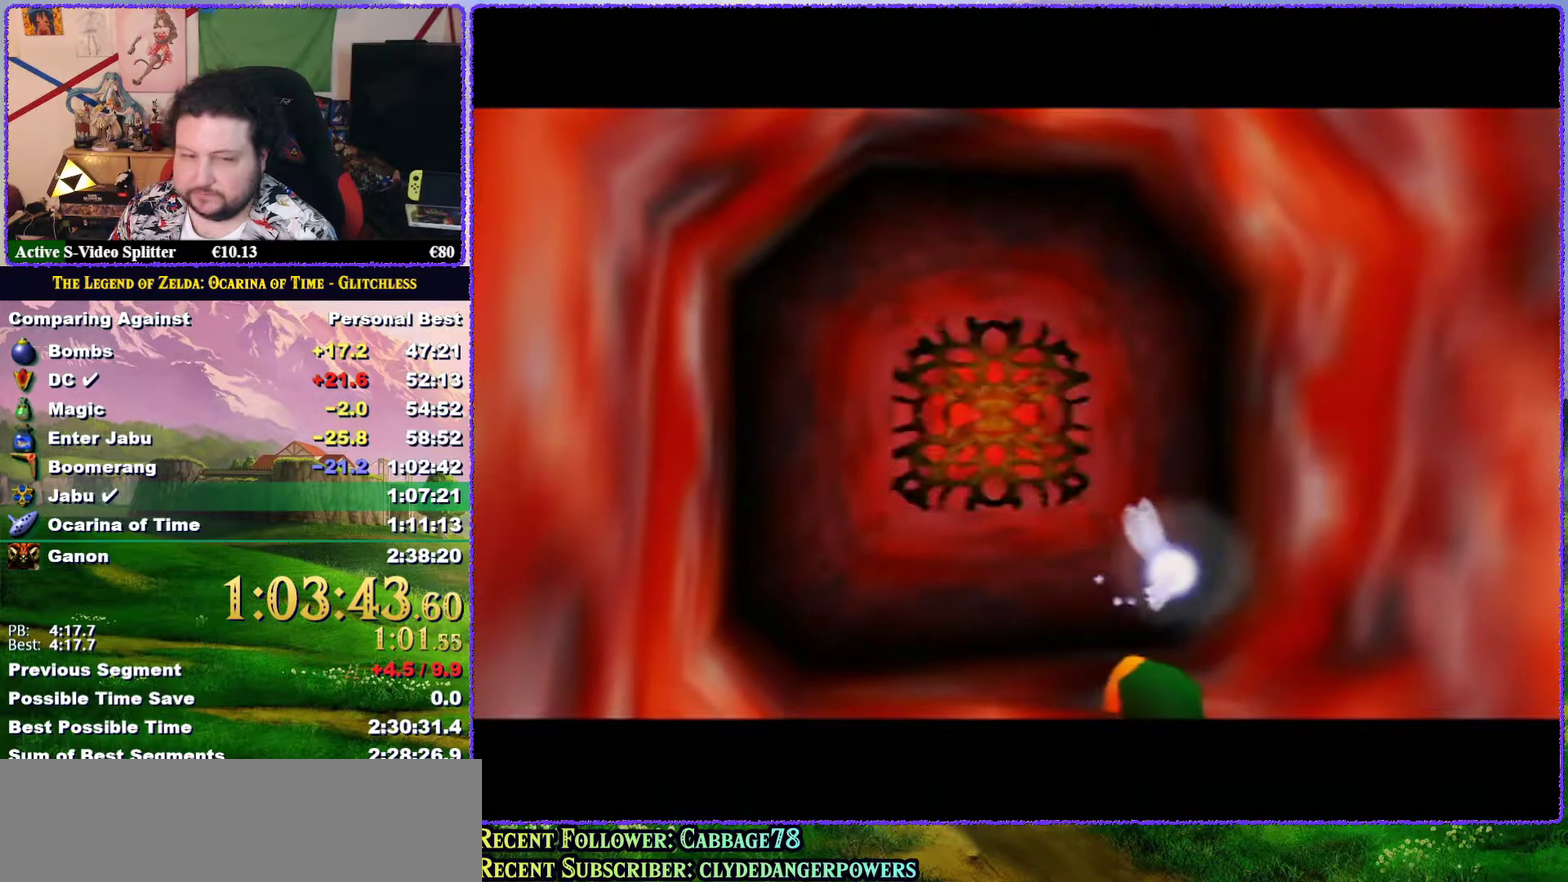
Gameplay with a controller (Nintendo layout); each line is a JSON object with the inputs held at the frame after it. "events" lists button and stick changes between this image and that frame as [ms after this image, input, new state], when the widget could be followed in between. Not read: L3 R3.
{"buttons": [], "left_stick": "center", "events": []}
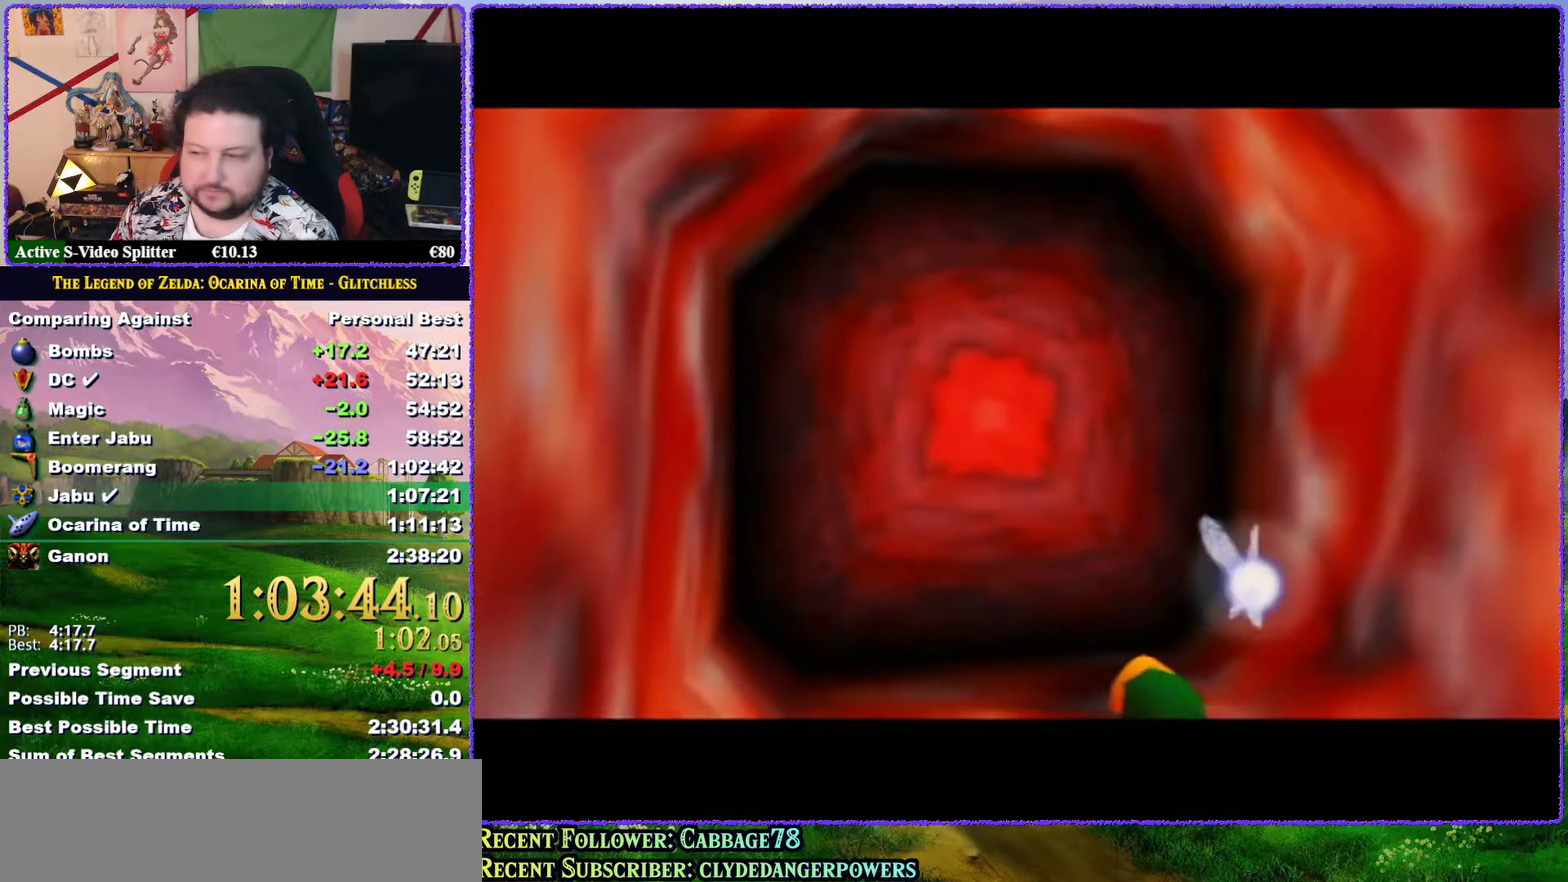
{"buttons": [], "left_stick": "center", "events": []}
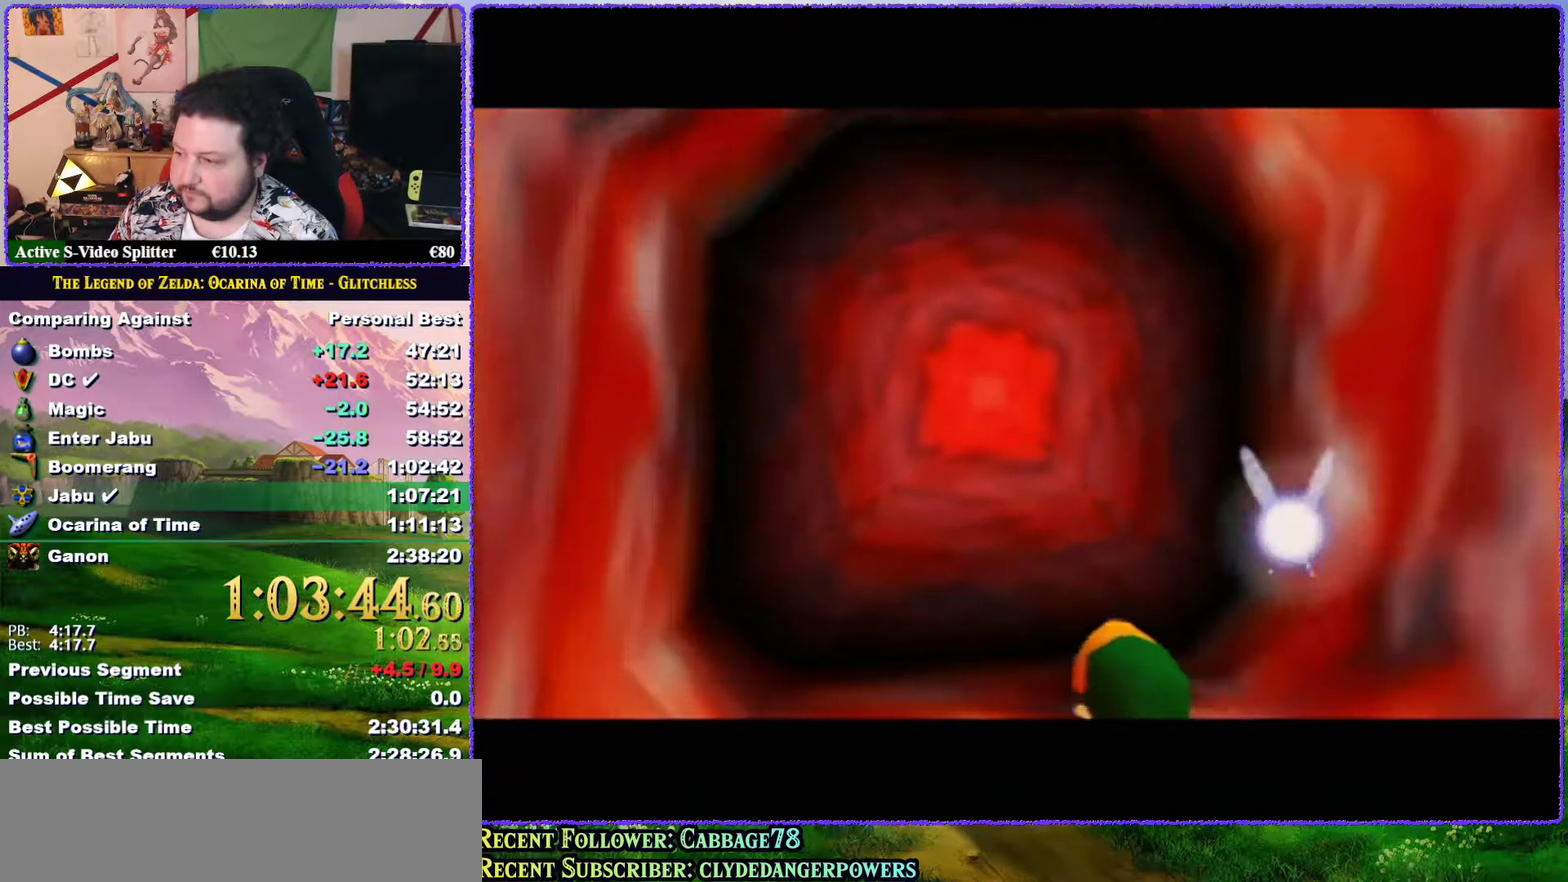
{"buttons": [], "left_stick": "center", "events": []}
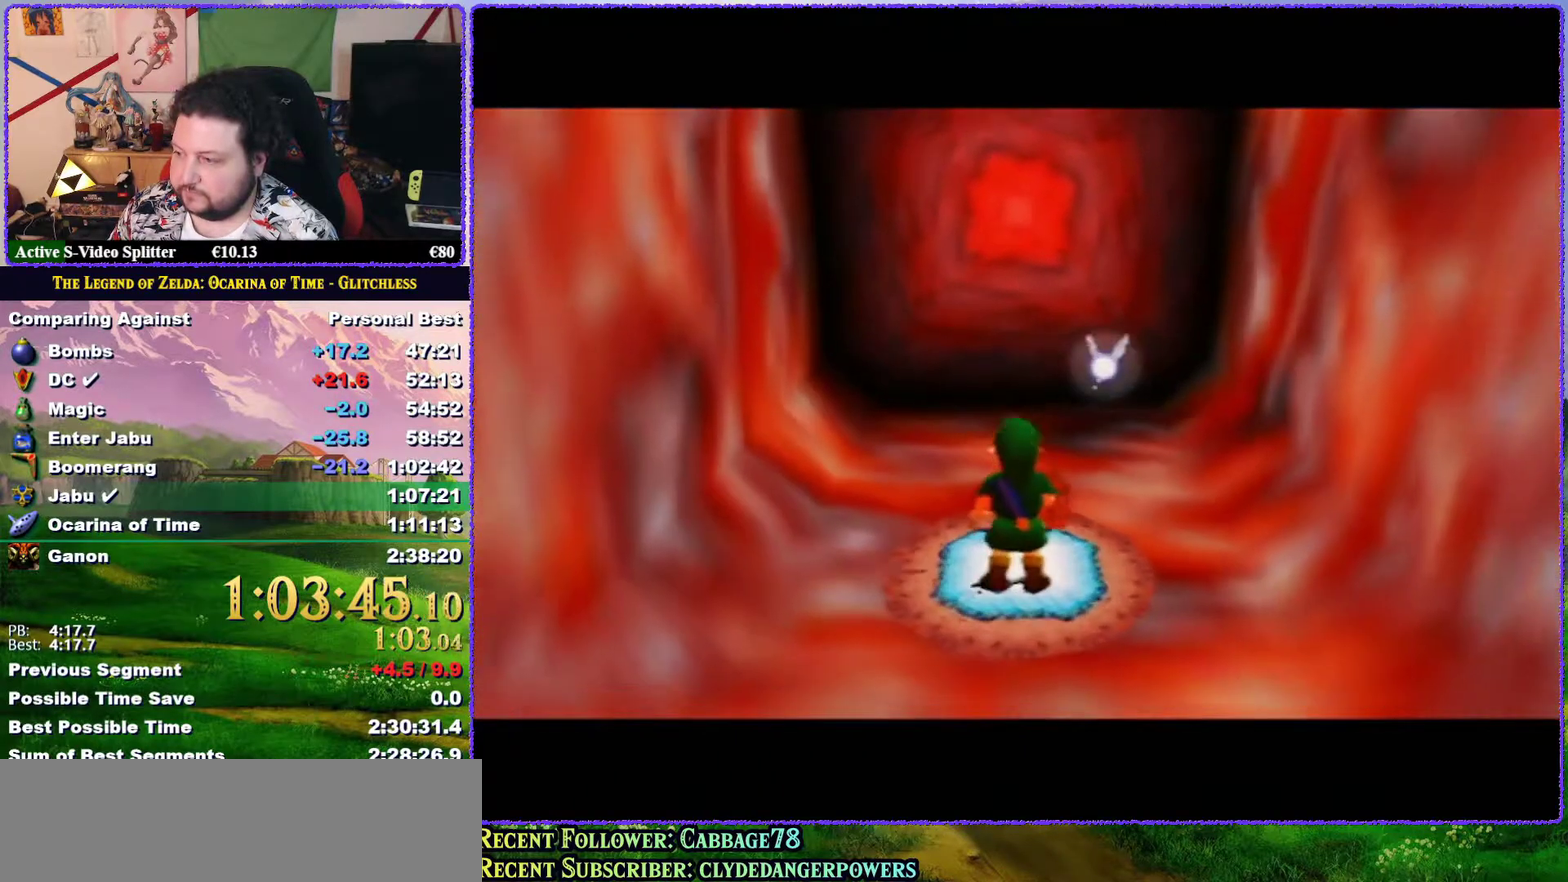
{"buttons": [], "left_stick": "up", "events": [[267, "A", "down"], [267, "left_stick", "up"], [467, "A", "up"]]}
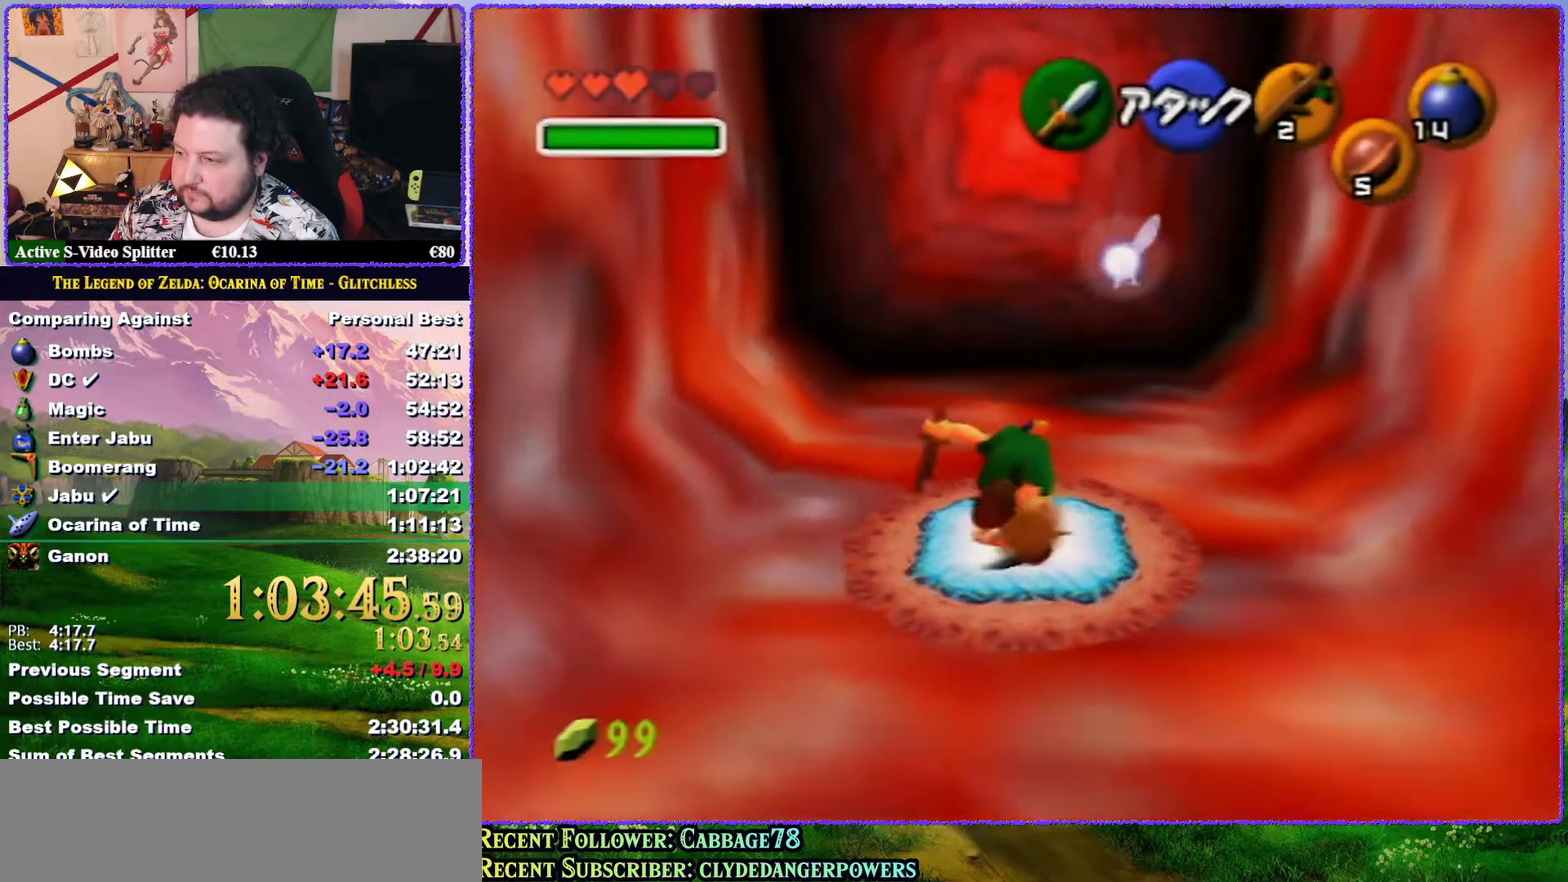
{"buttons": ["START"], "left_stick": "up", "events": [[400, "START", "down"]]}
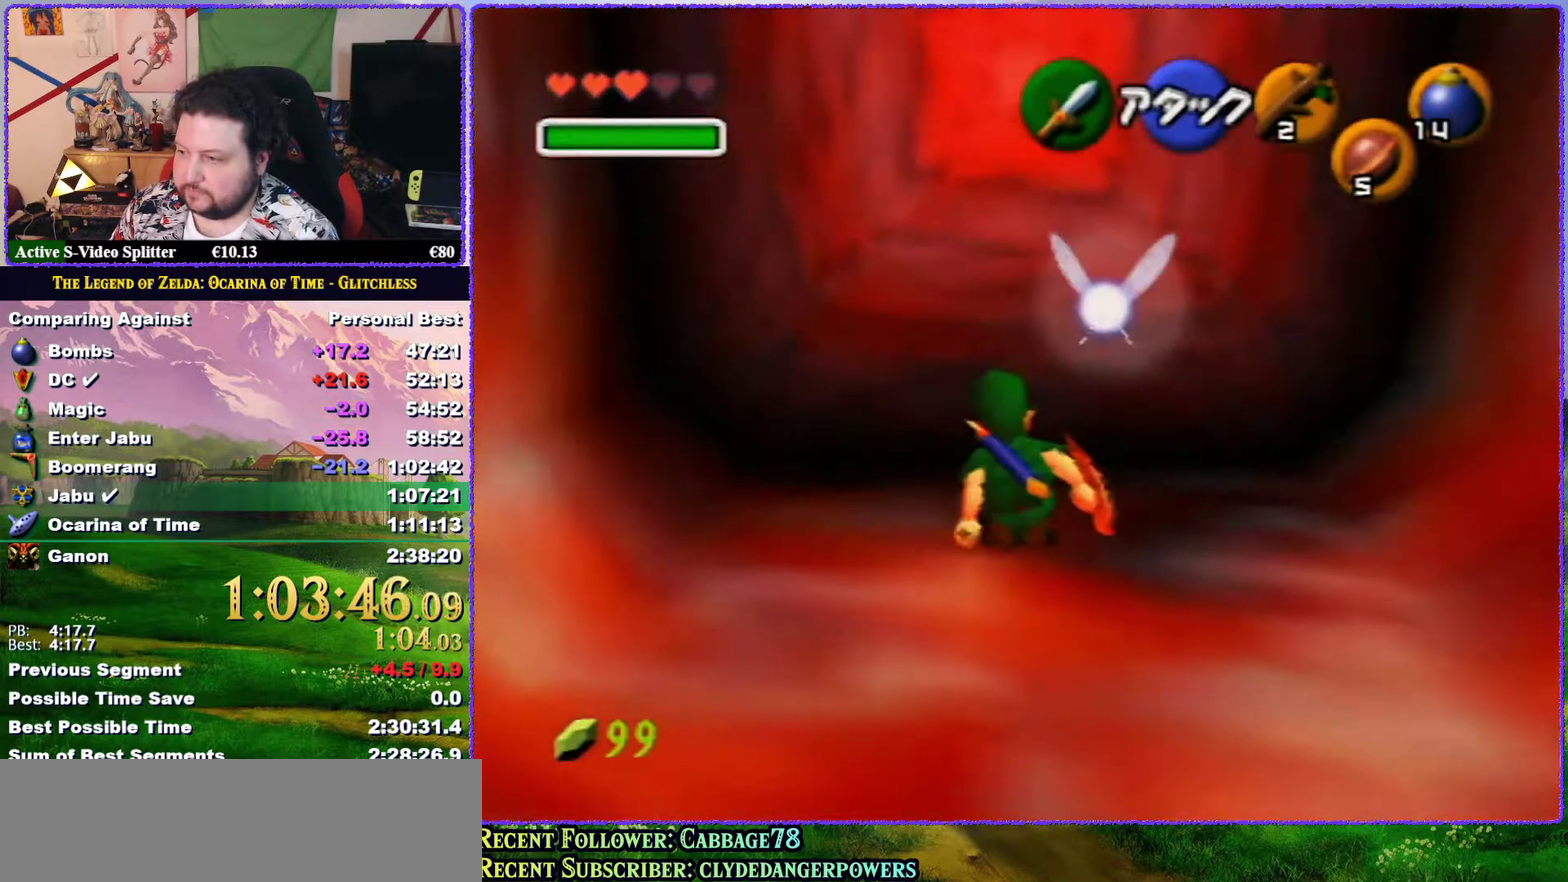
{"buttons": [], "left_stick": "center", "events": [[67, "START", "up"], [433, "left_stick", "center"]]}
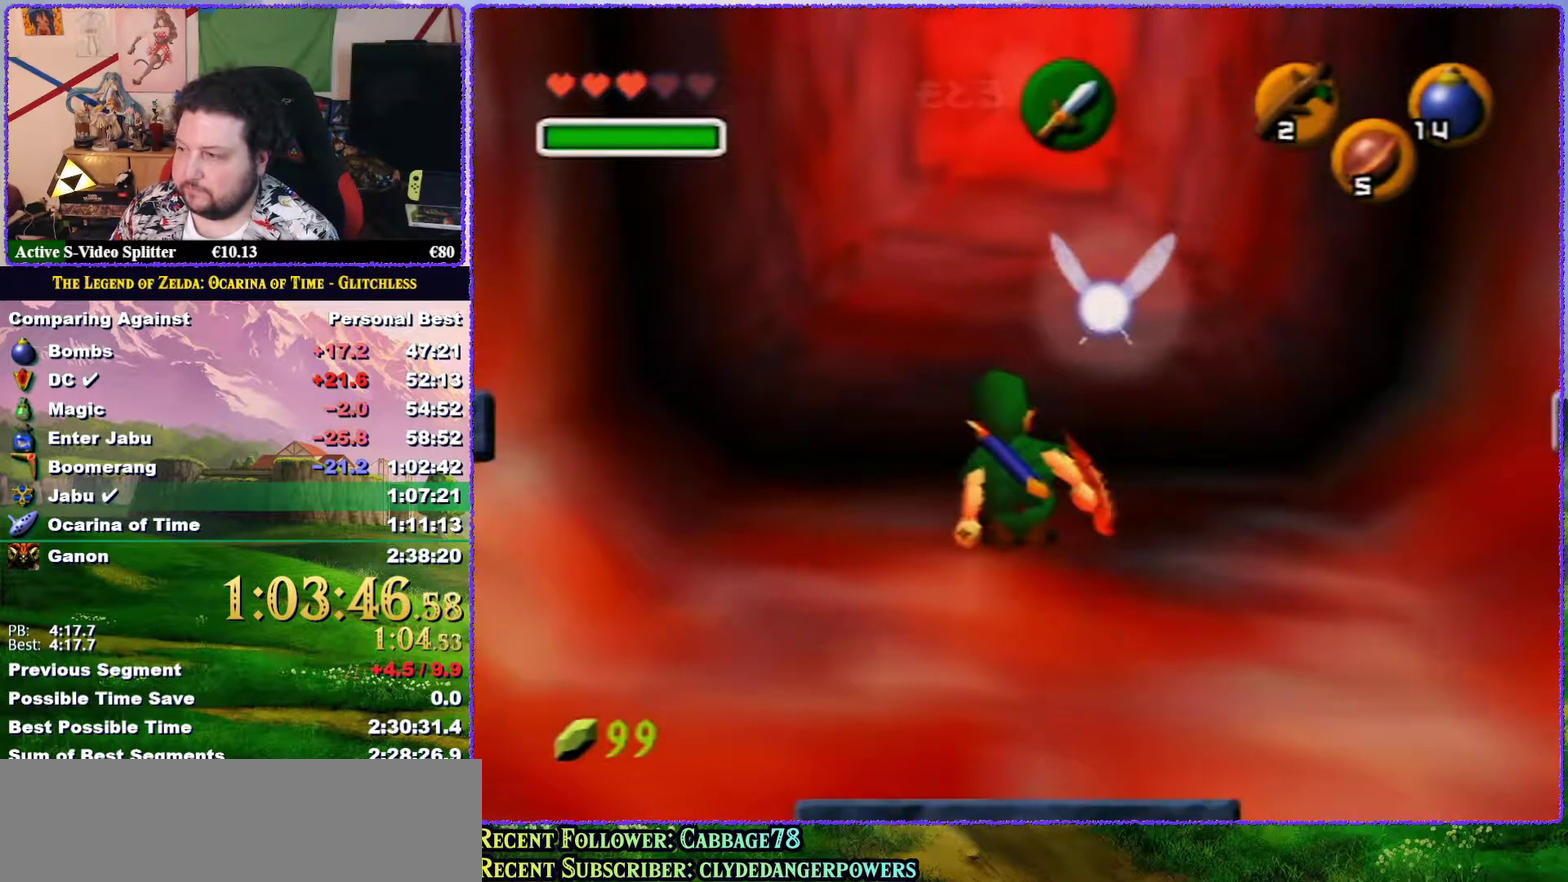
{"buttons": [], "left_stick": "center", "events": []}
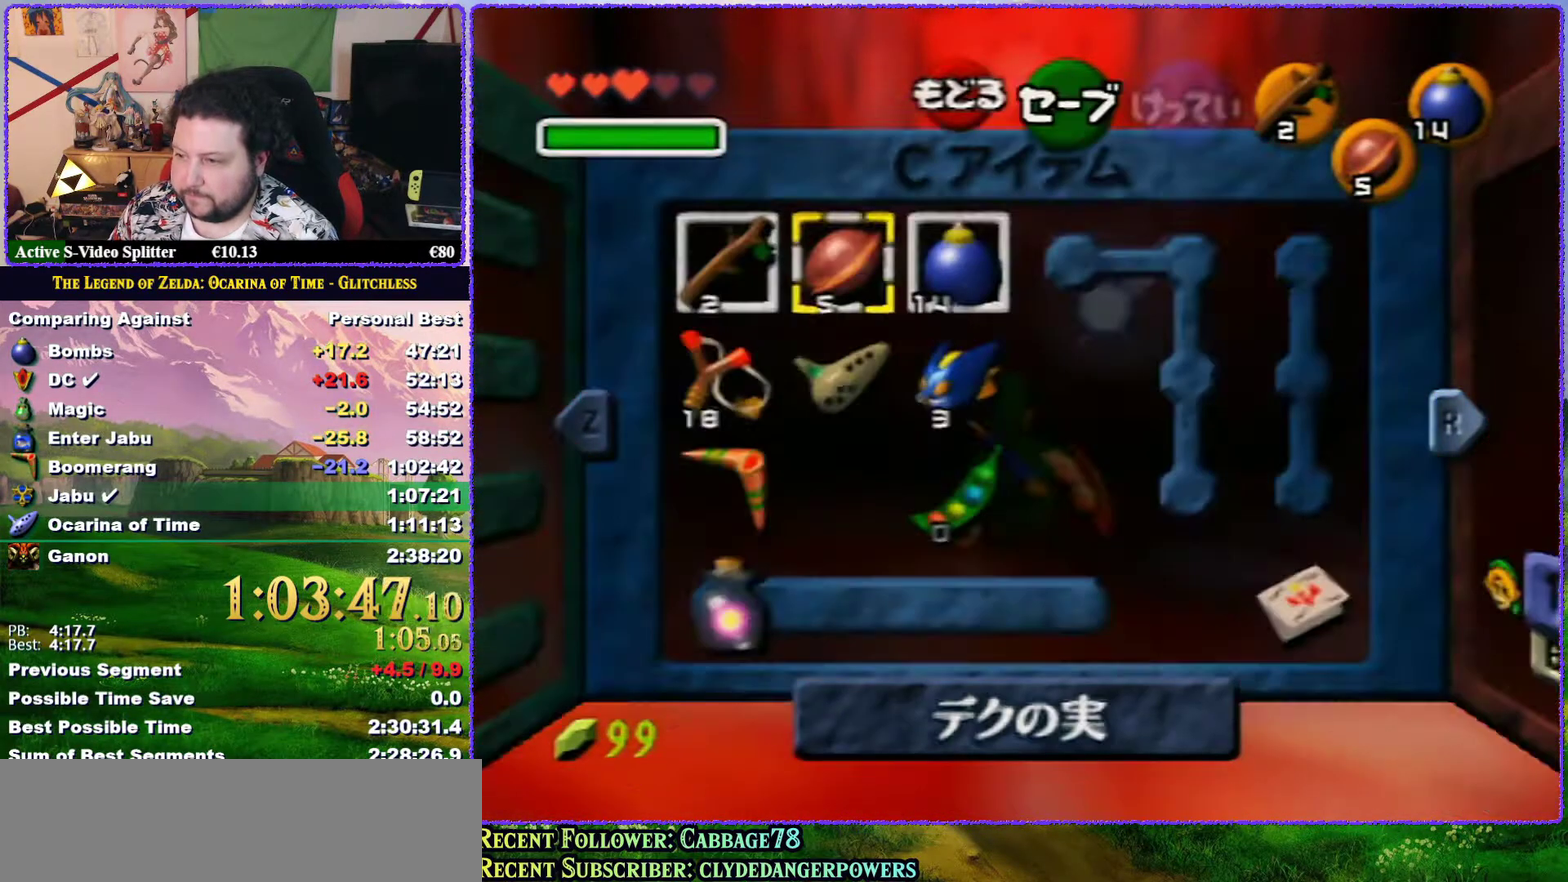
{"buttons": [], "left_stick": "center", "events": []}
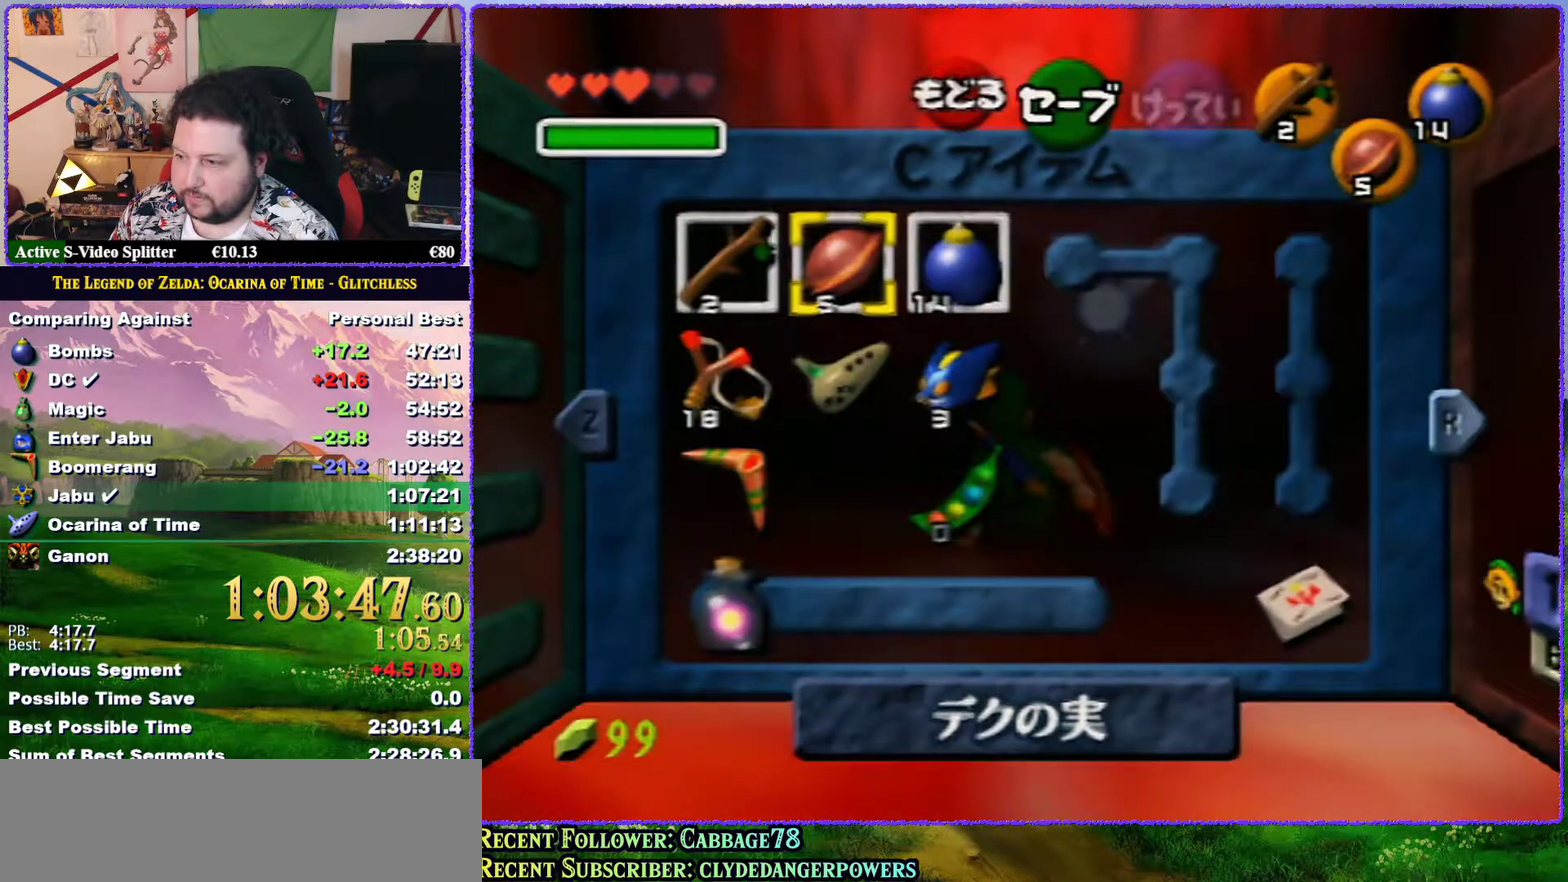
{"buttons": [], "left_stick": "down", "events": [[200, "left_stick", "left"], [300, "left_stick", "center"], [400, "left_stick", "down"]]}
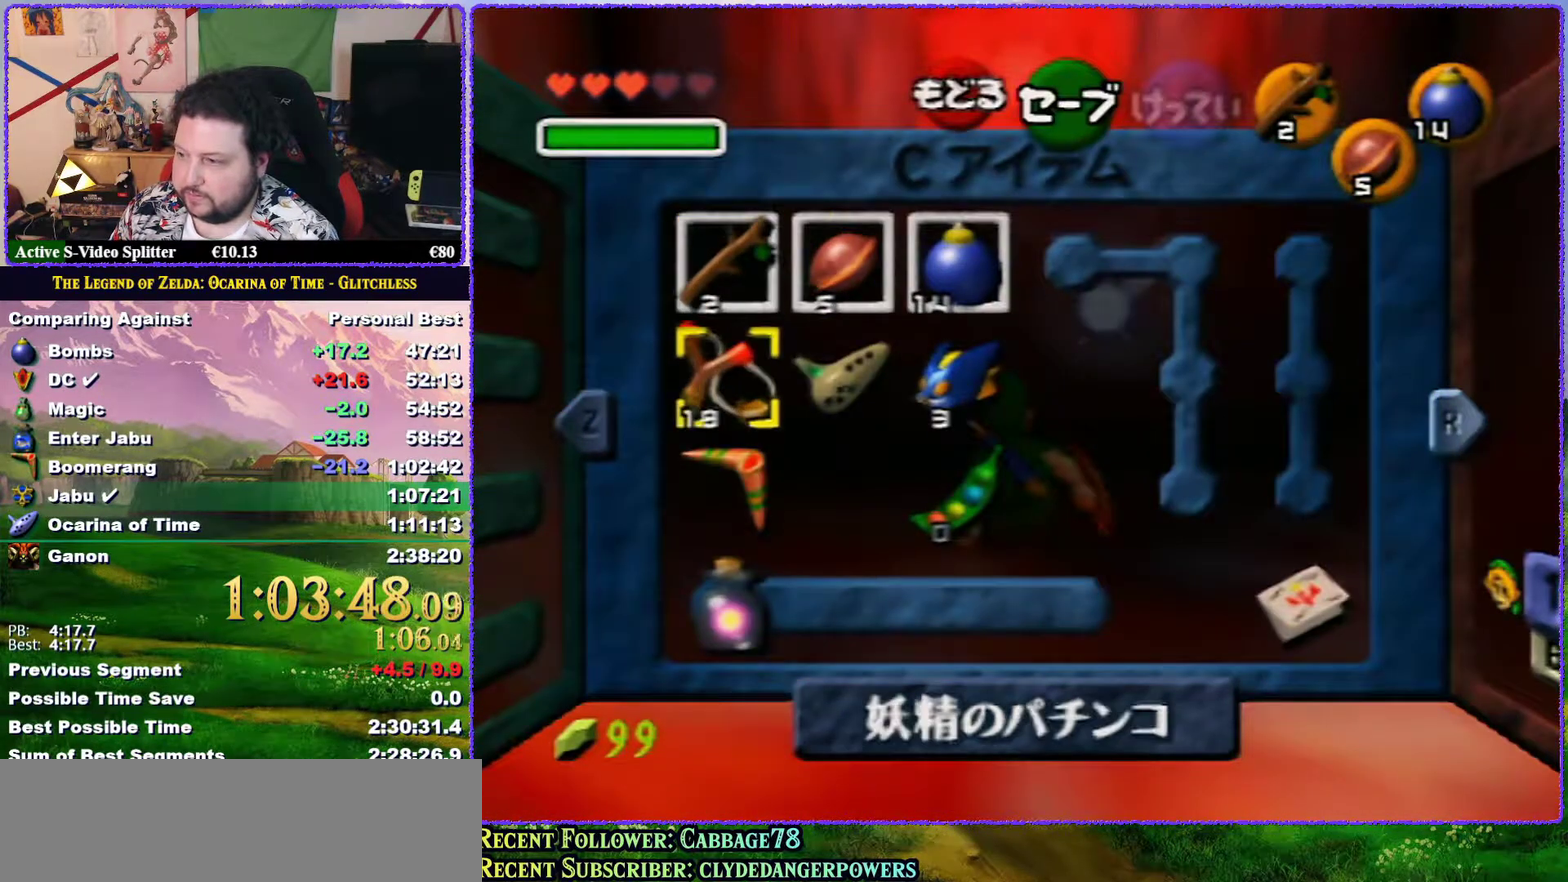
{"buttons": [], "left_stick": "center", "events": [[33, "left_stick", "center"], [217, "C_DOWN", "down"], [317, "C_DOWN", "up"]]}
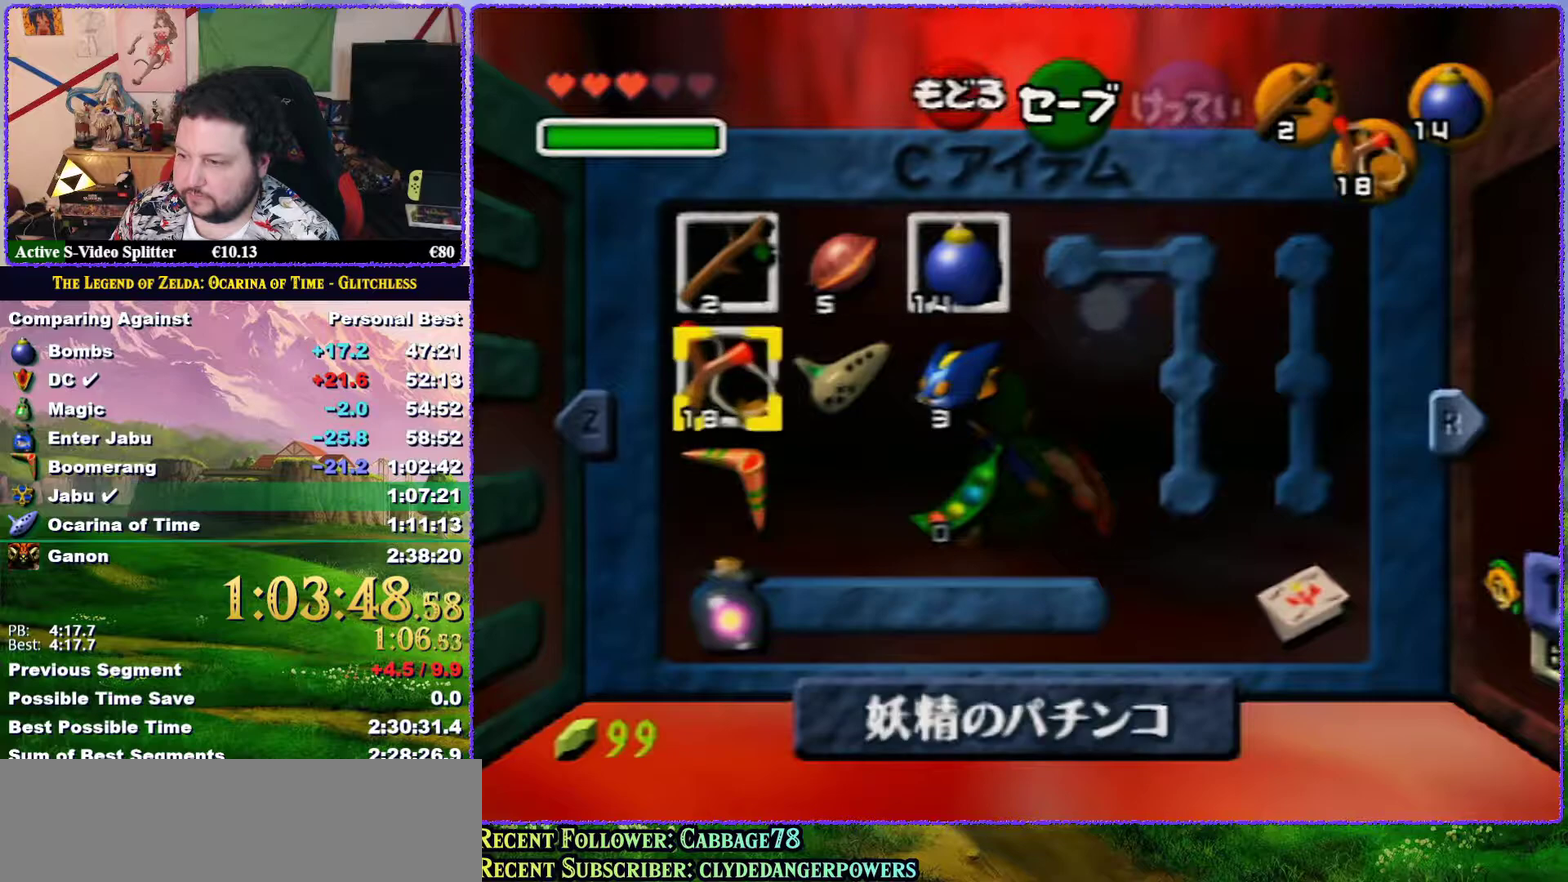
{"buttons": [], "left_stick": "center", "events": [[183, "left_stick", "down"], [250, "C_DOWN", "down"], [350, "C_DOWN", "up"], [350, "left_stick", "center"]]}
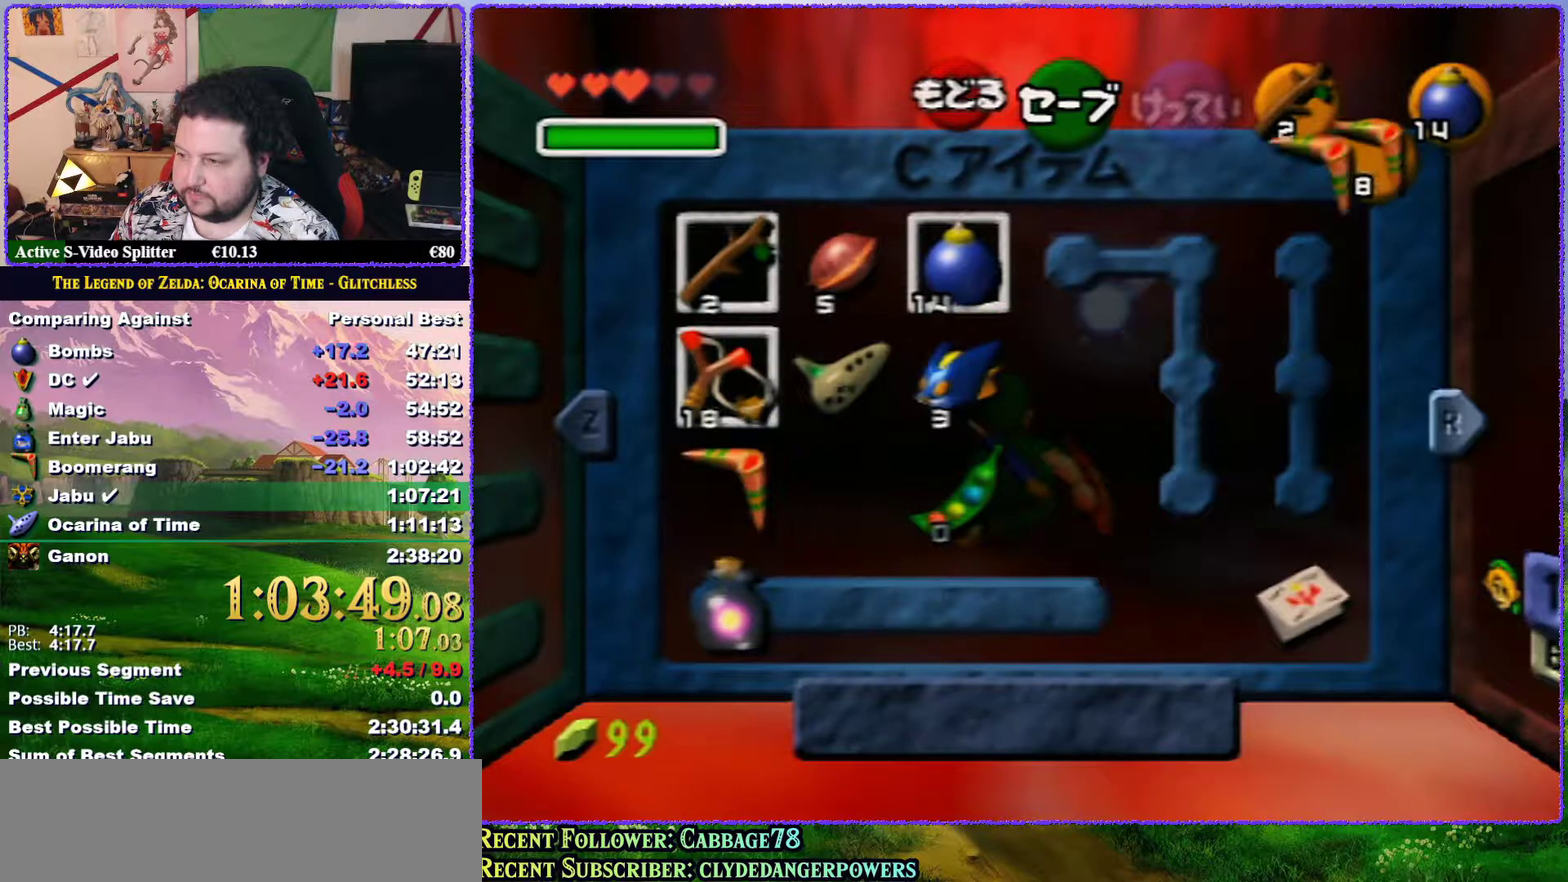
{"buttons": [], "left_stick": "up", "events": [[217, "left_stick", "up"], [367, "left_stick", "right"], [467, "left_stick", "up"]]}
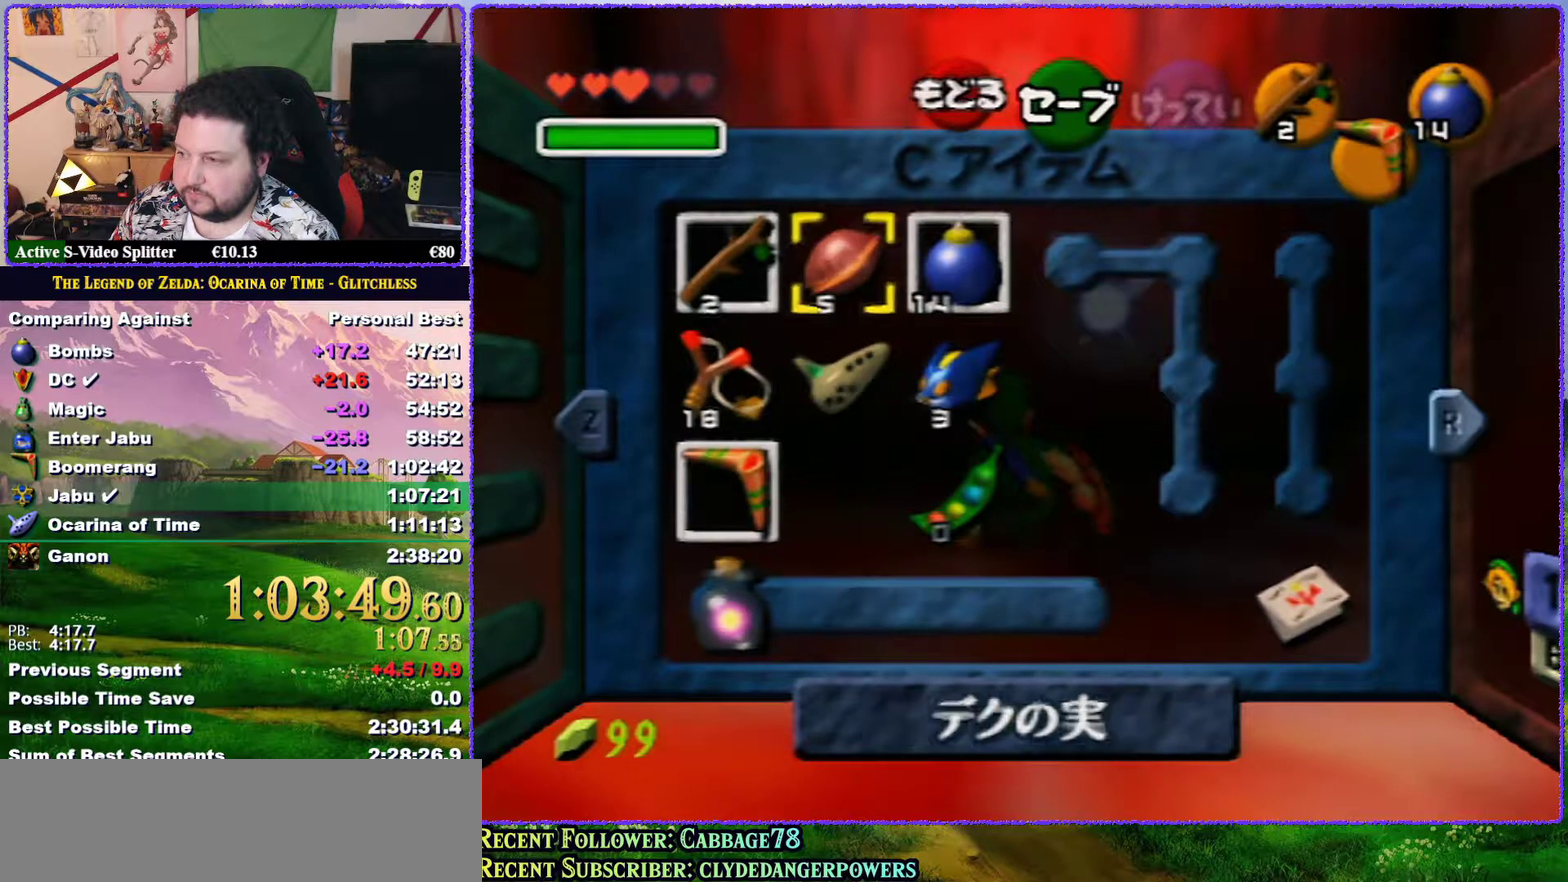
{"buttons": [], "left_stick": "center", "events": [[100, "C_RIGHT", "down"], [100, "left_stick", "center"], [150, "C_RIGHT", "up"]]}
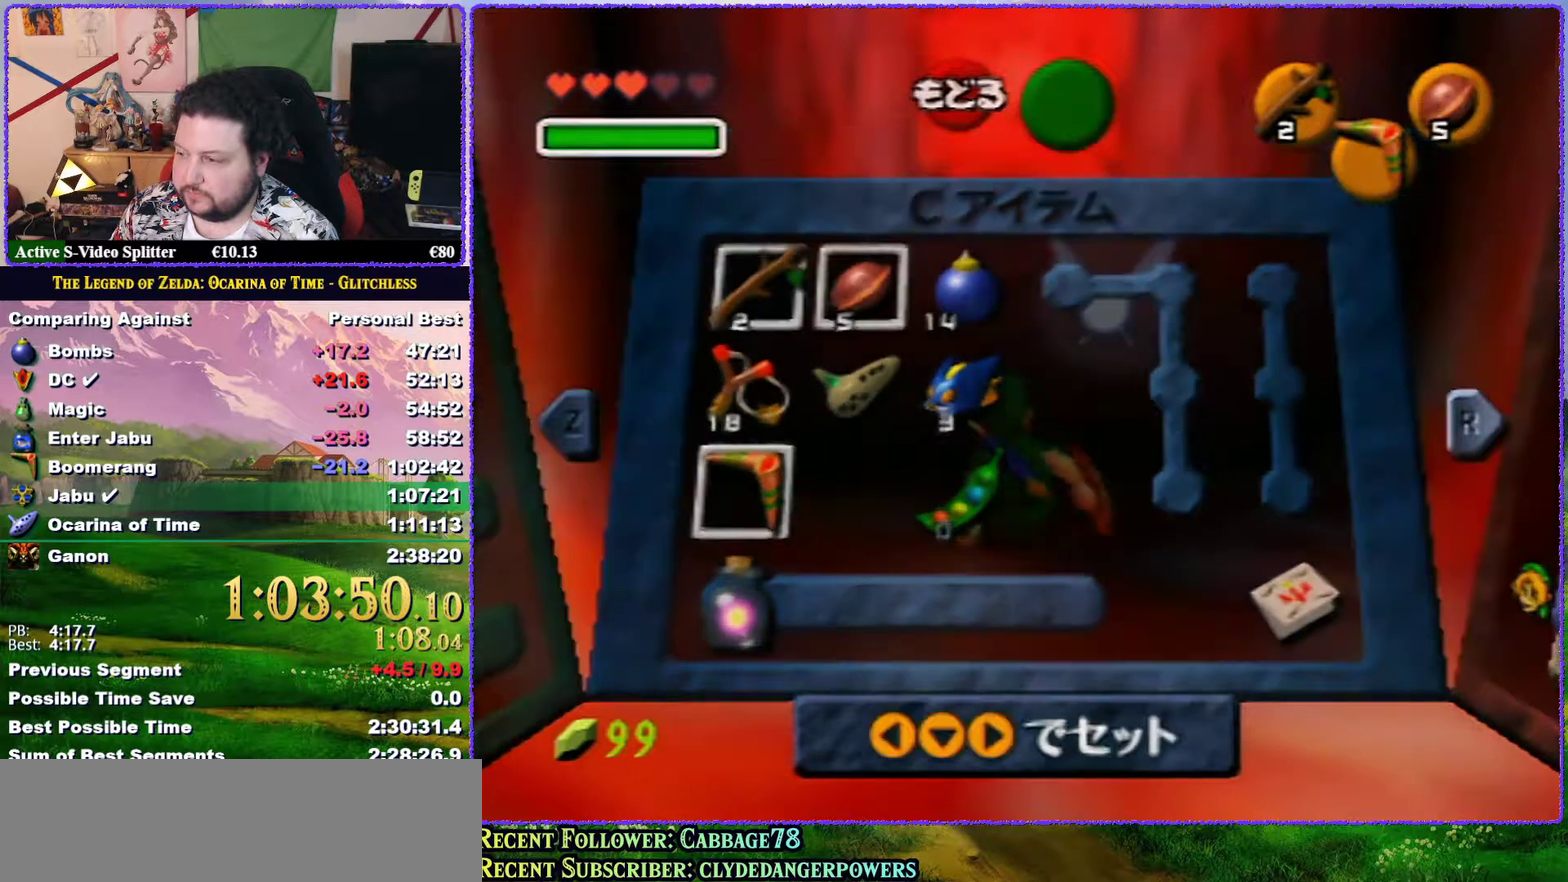
{"buttons": [], "left_stick": "up", "events": [[100, "left_stick", "up"], [233, "A", "down"], [283, "A", "up"], [350, "A", "down"], [467, "A", "up"]]}
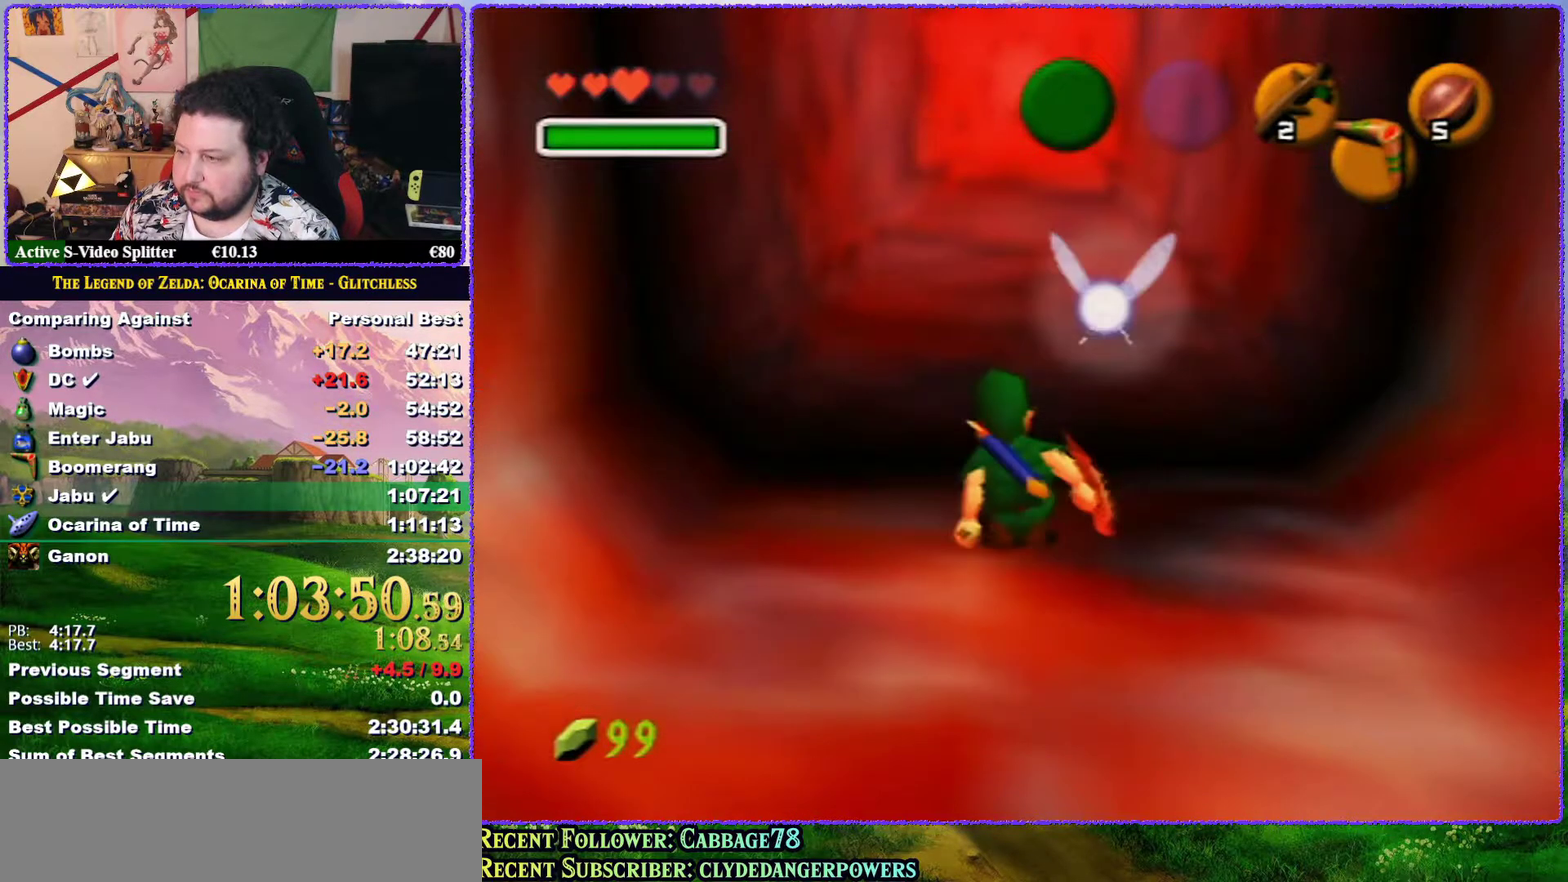
{"buttons": ["A"], "left_stick": "up", "events": [[183, "A", "down"], [233, "A", "up"], [467, "A", "down"]]}
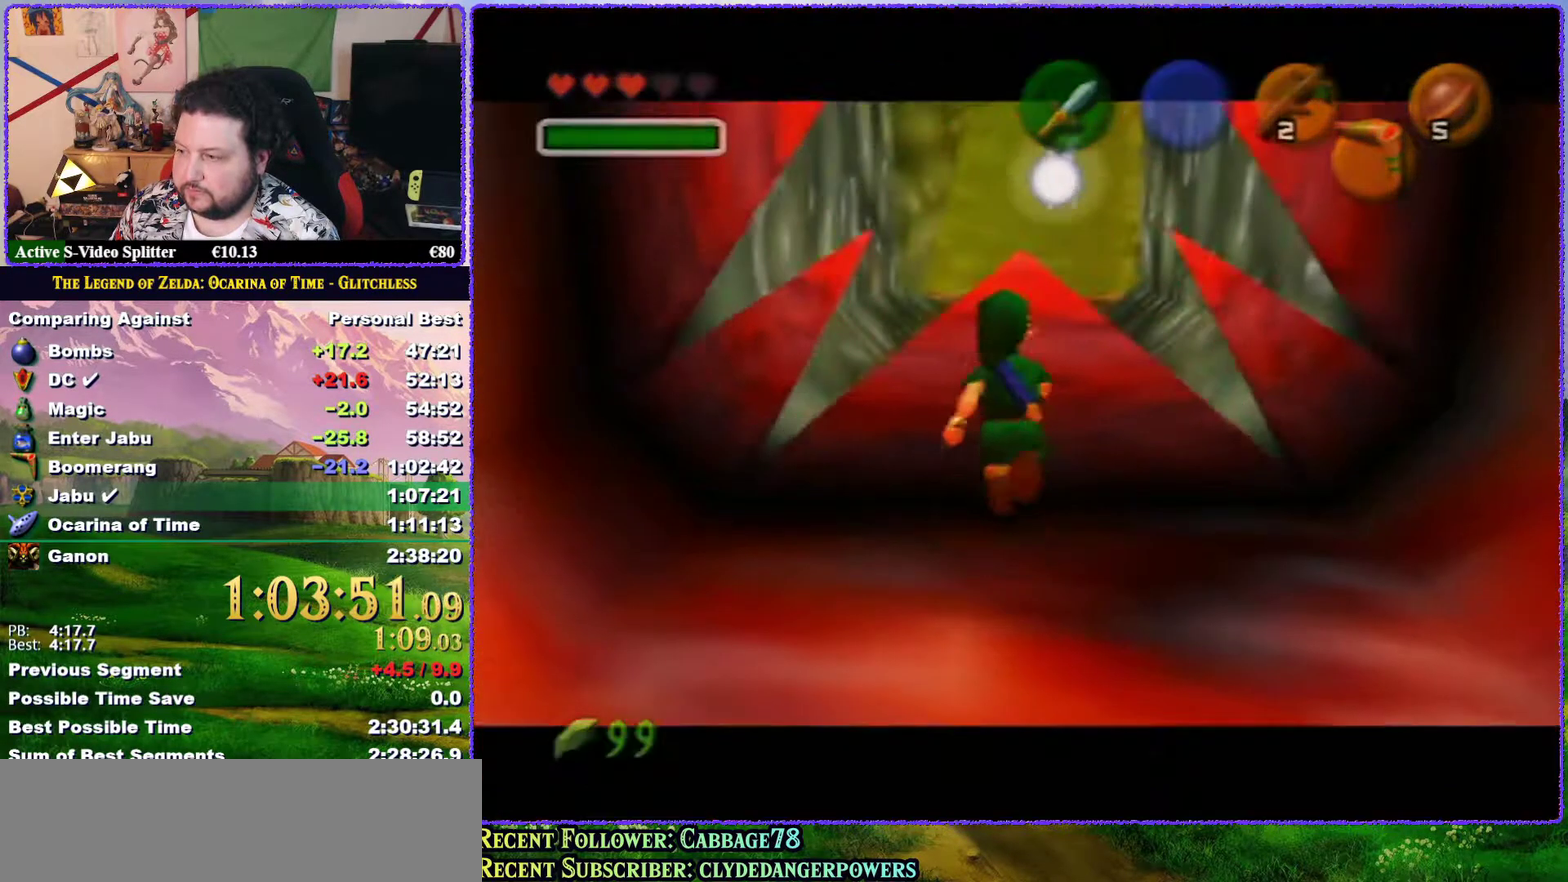
{"buttons": [], "left_stick": "center", "events": [[250, "A", "up"], [433, "left_stick", "center"]]}
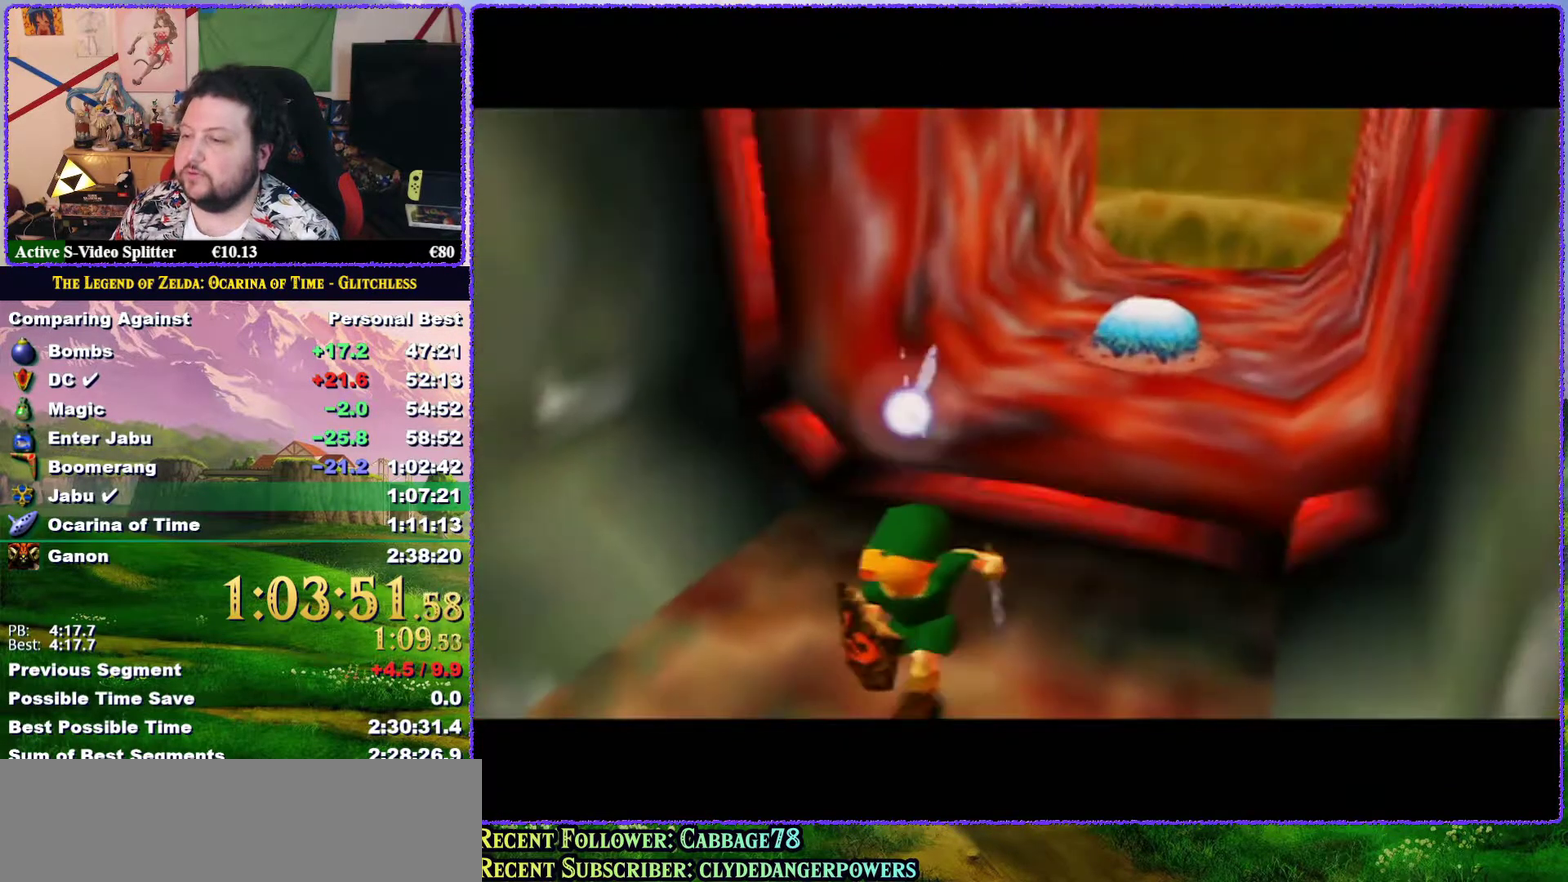
{"buttons": [], "left_stick": "center", "events": []}
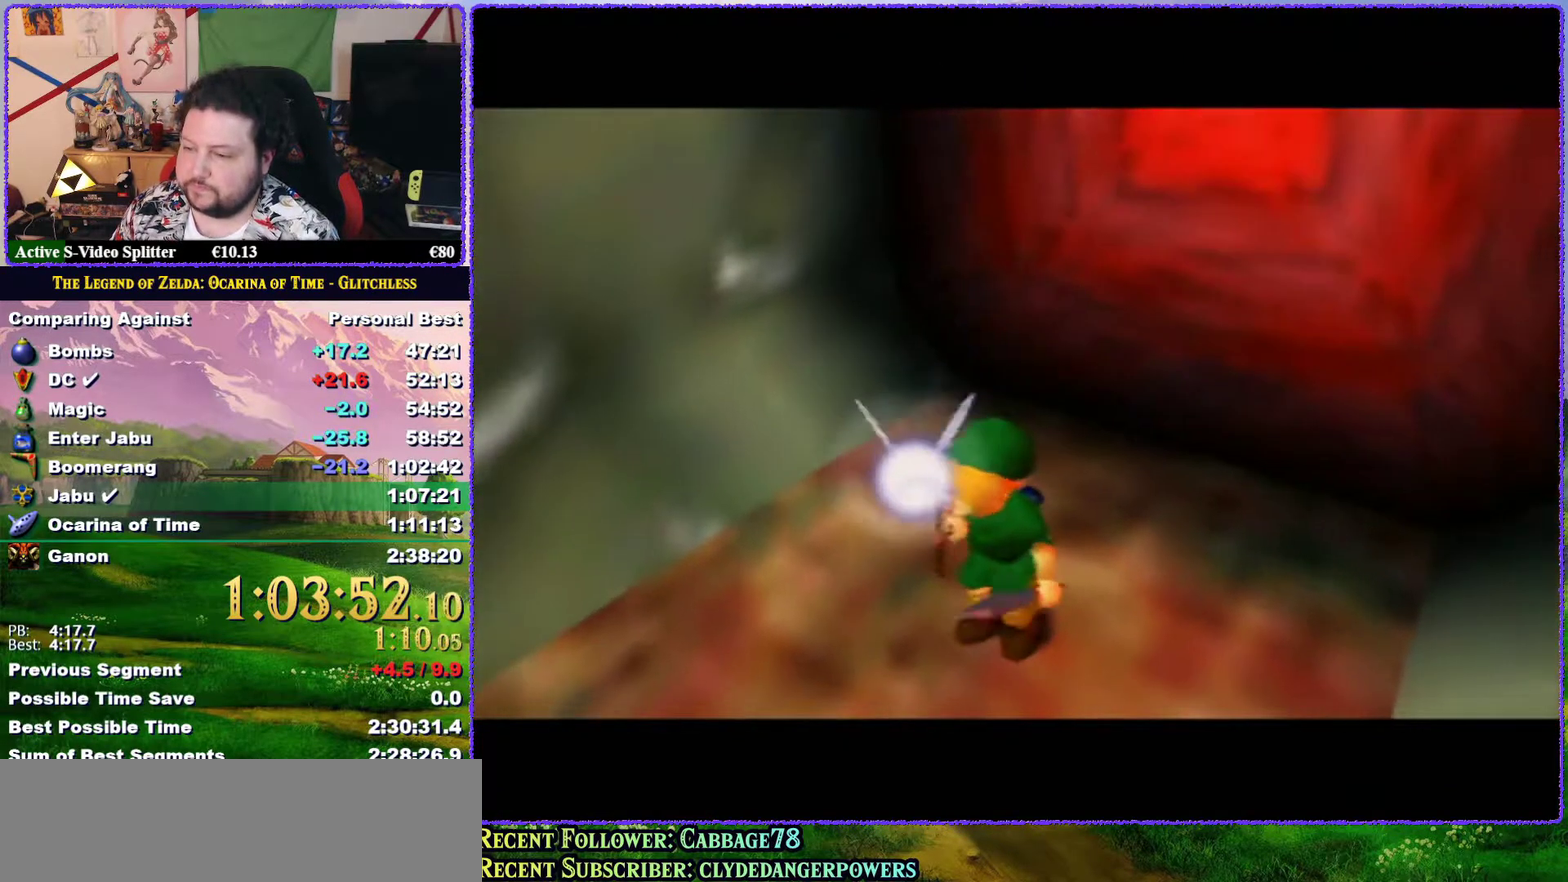
{"buttons": [], "left_stick": "up", "events": [[67, "left_stick", "up"]]}
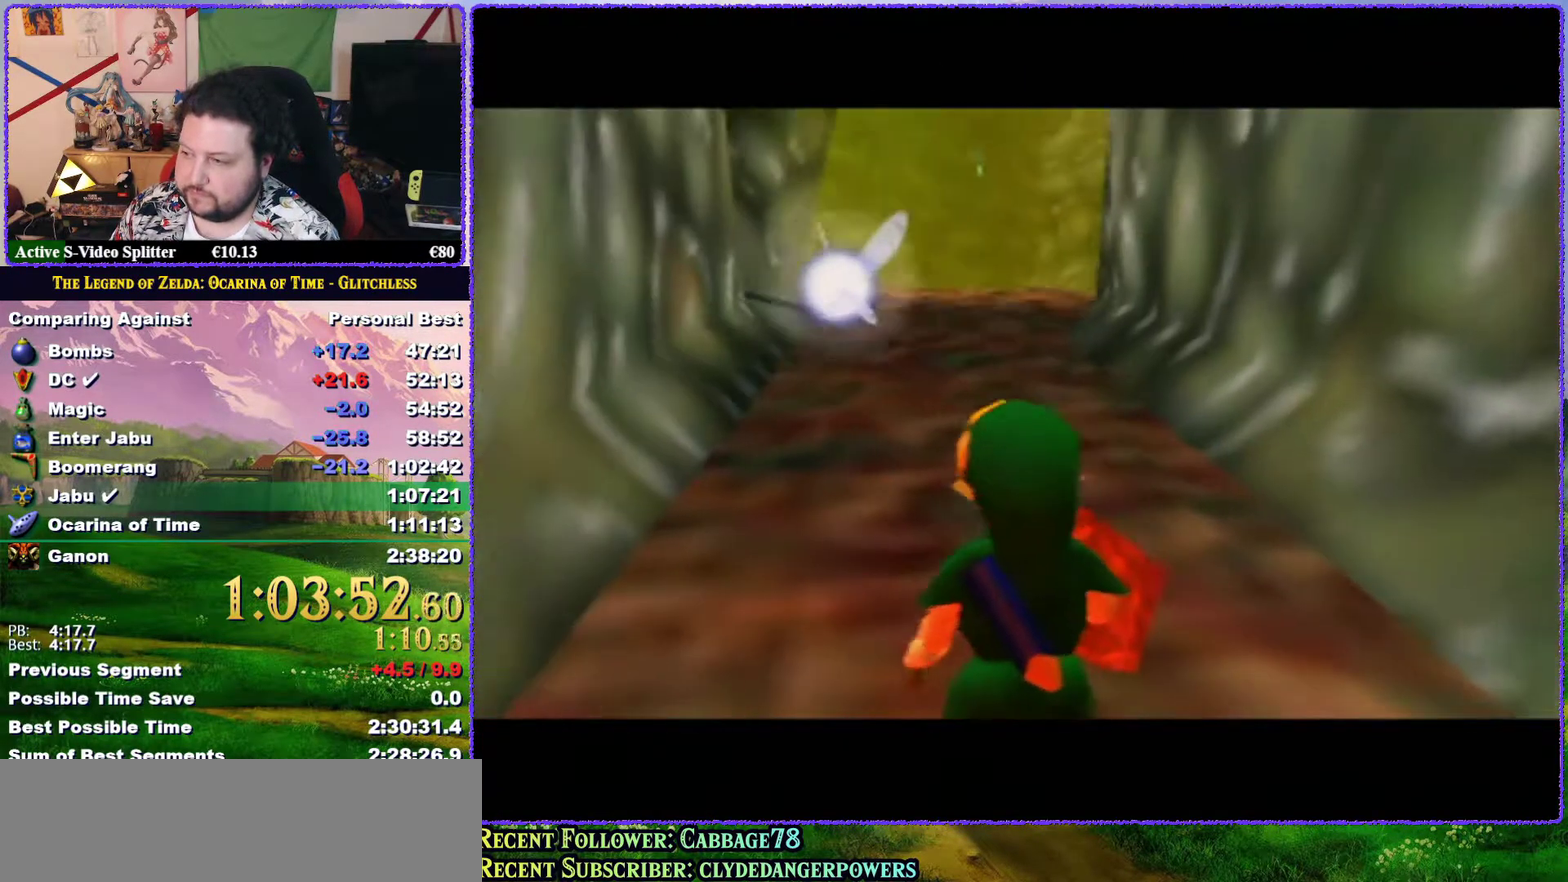
{"buttons": ["A"], "left_stick": "up", "events": [[283, "A", "down"]]}
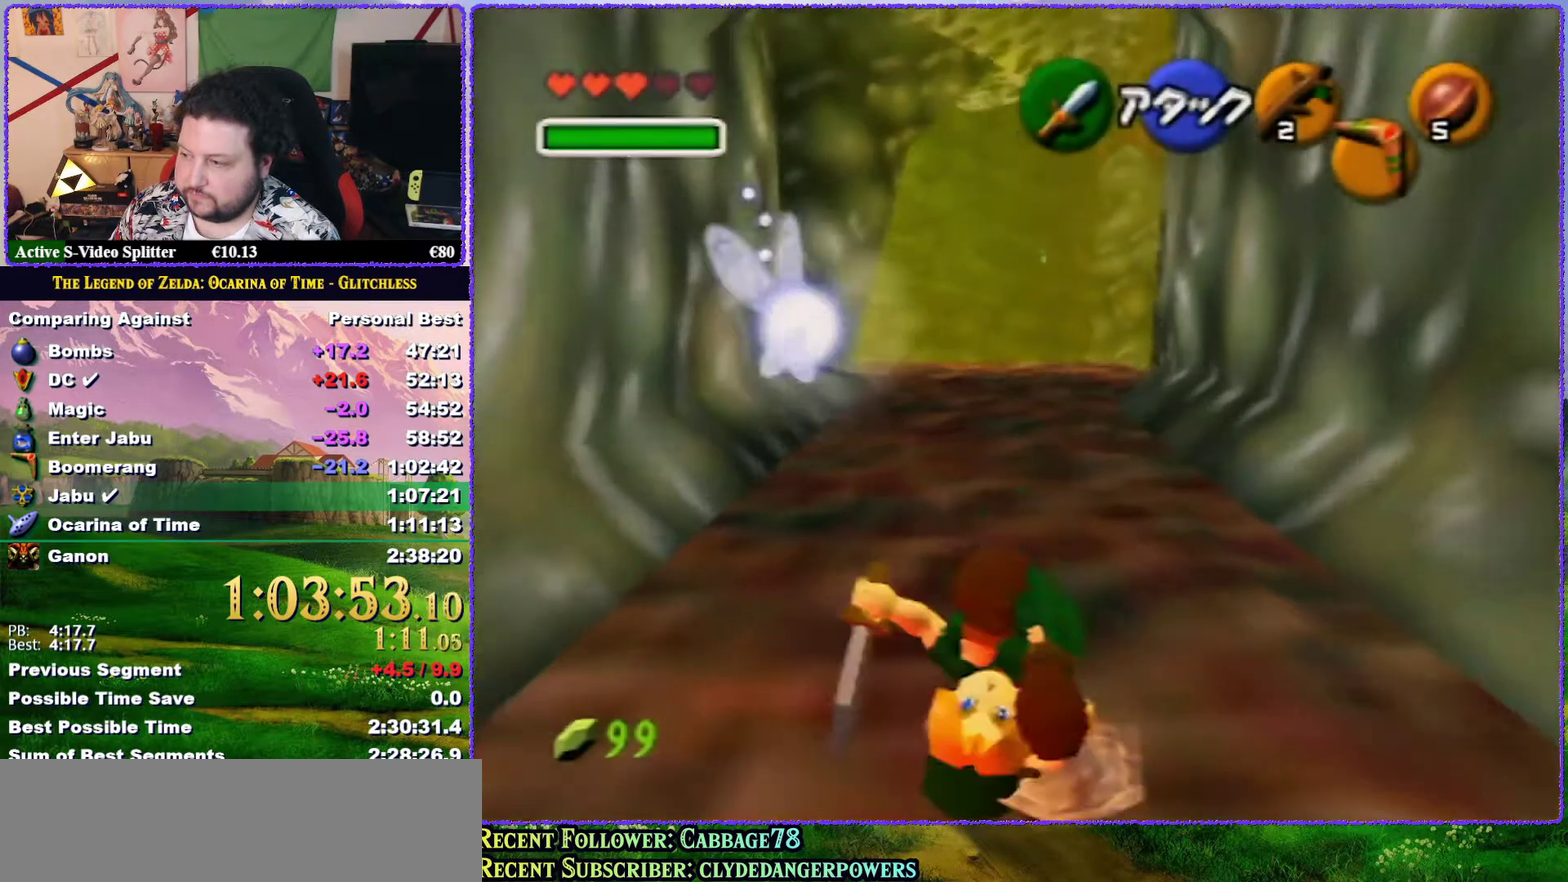
{"buttons": ["A"], "left_stick": "up", "events": [[267, "A", "up"], [467, "A", "down"]]}
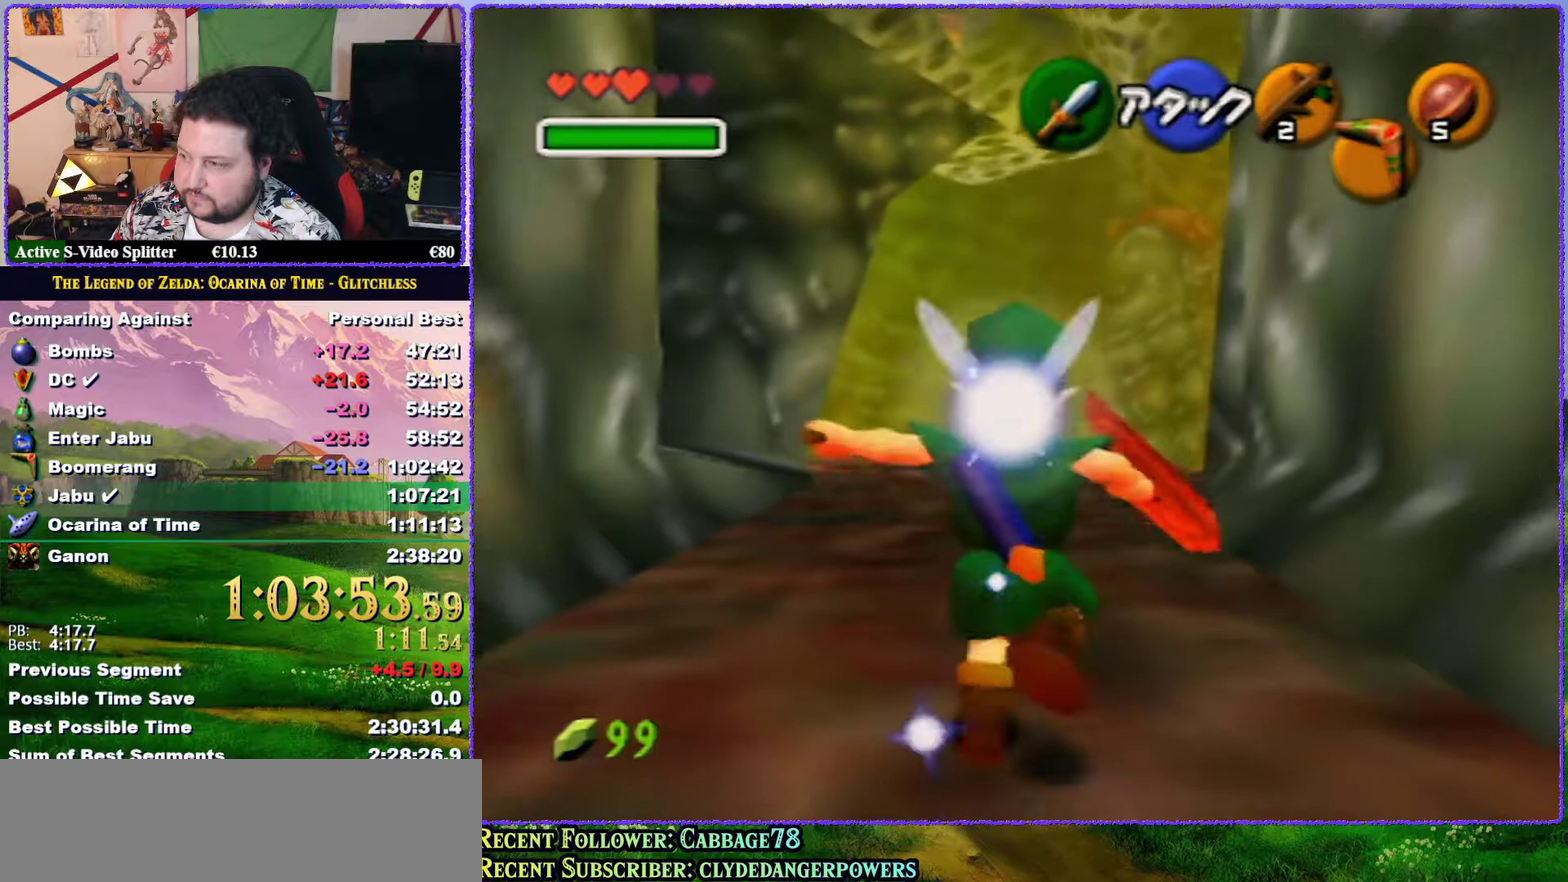
{"buttons": [], "left_stick": "up", "events": [[467, "A", "up"]]}
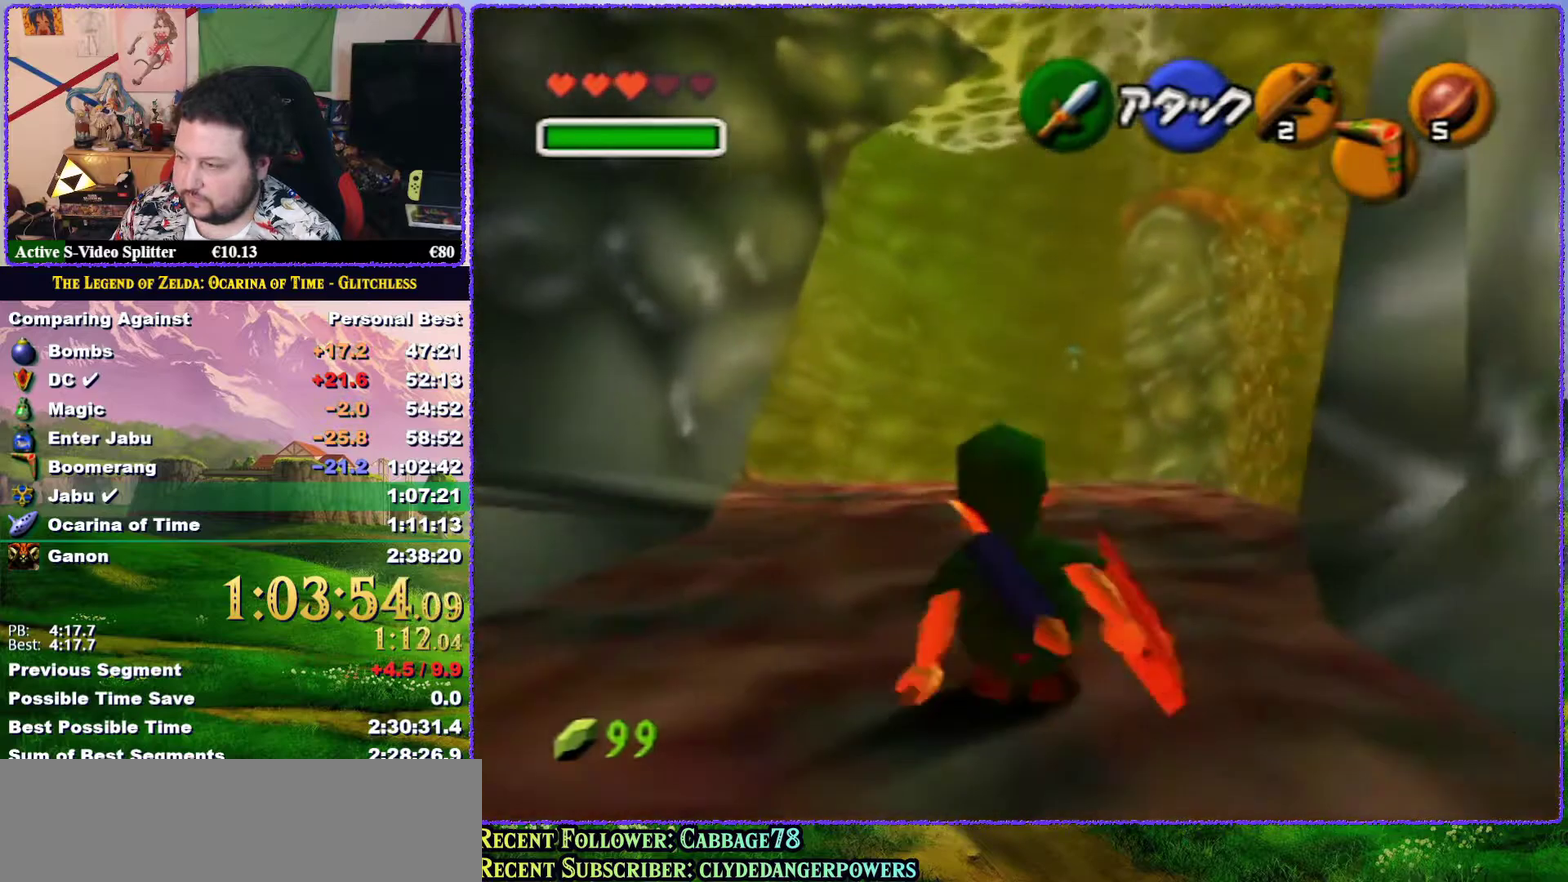
{"buttons": [], "left_stick": "up", "events": []}
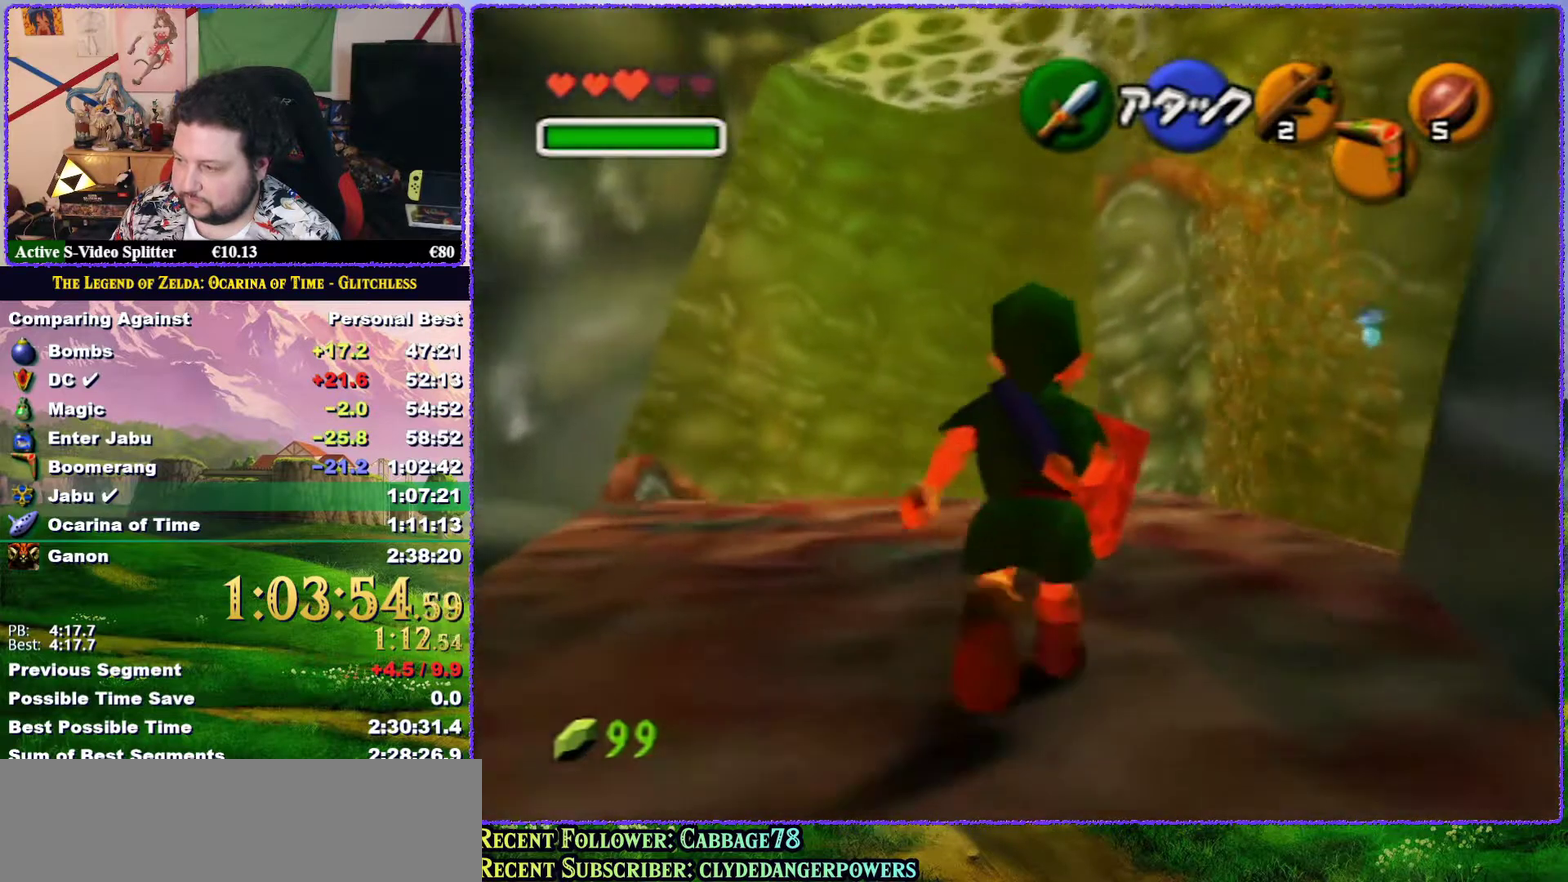
{"buttons": [], "left_stick": "up", "events": []}
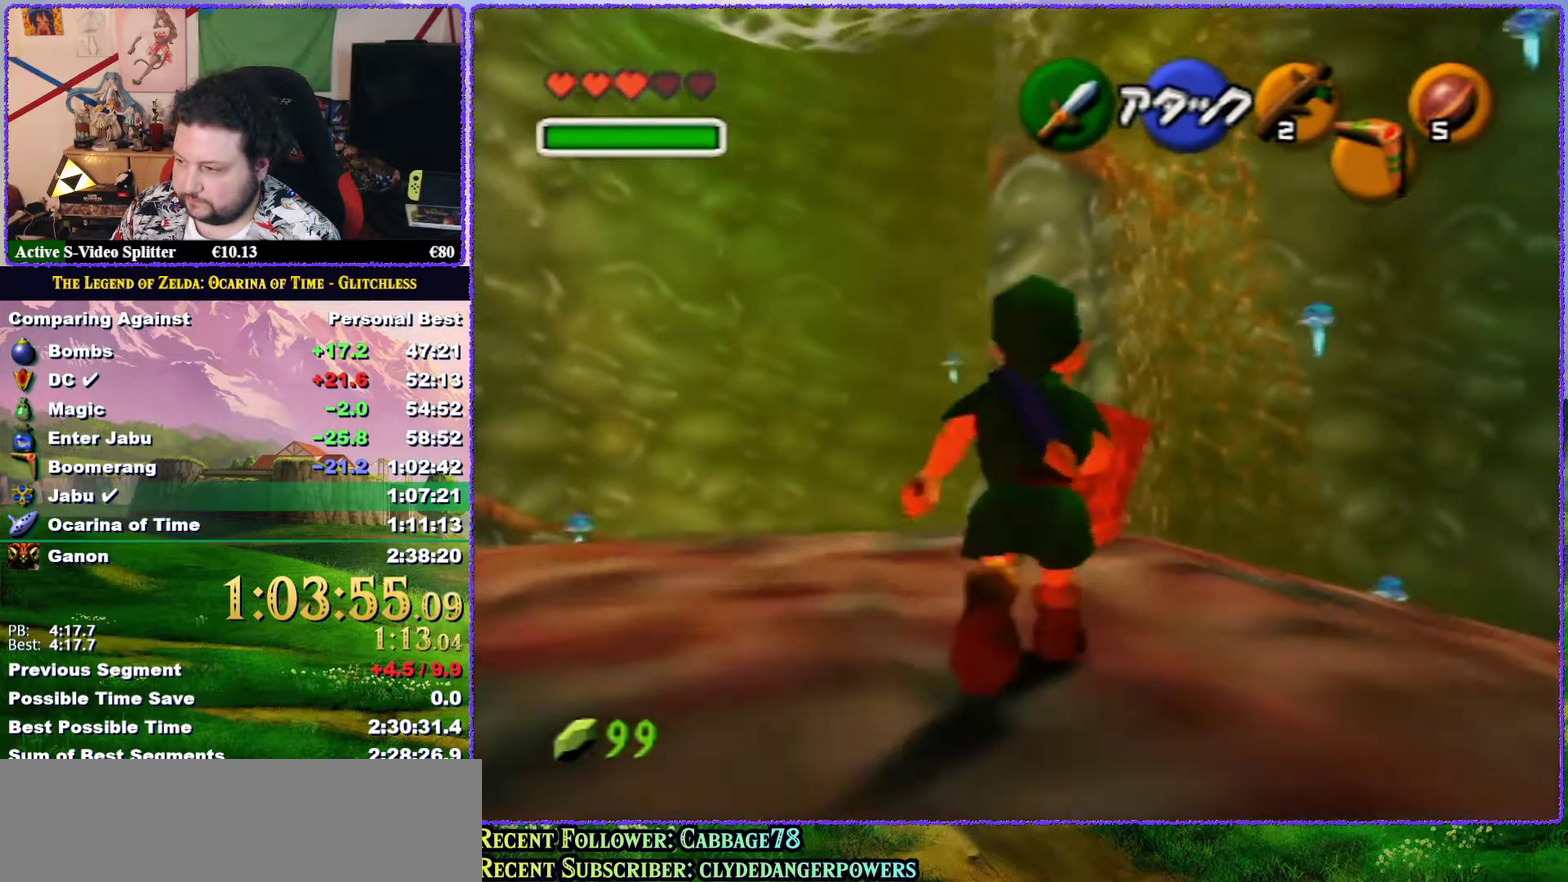
{"buttons": [], "left_stick": "center", "events": [[400, "left_stick", "center"]]}
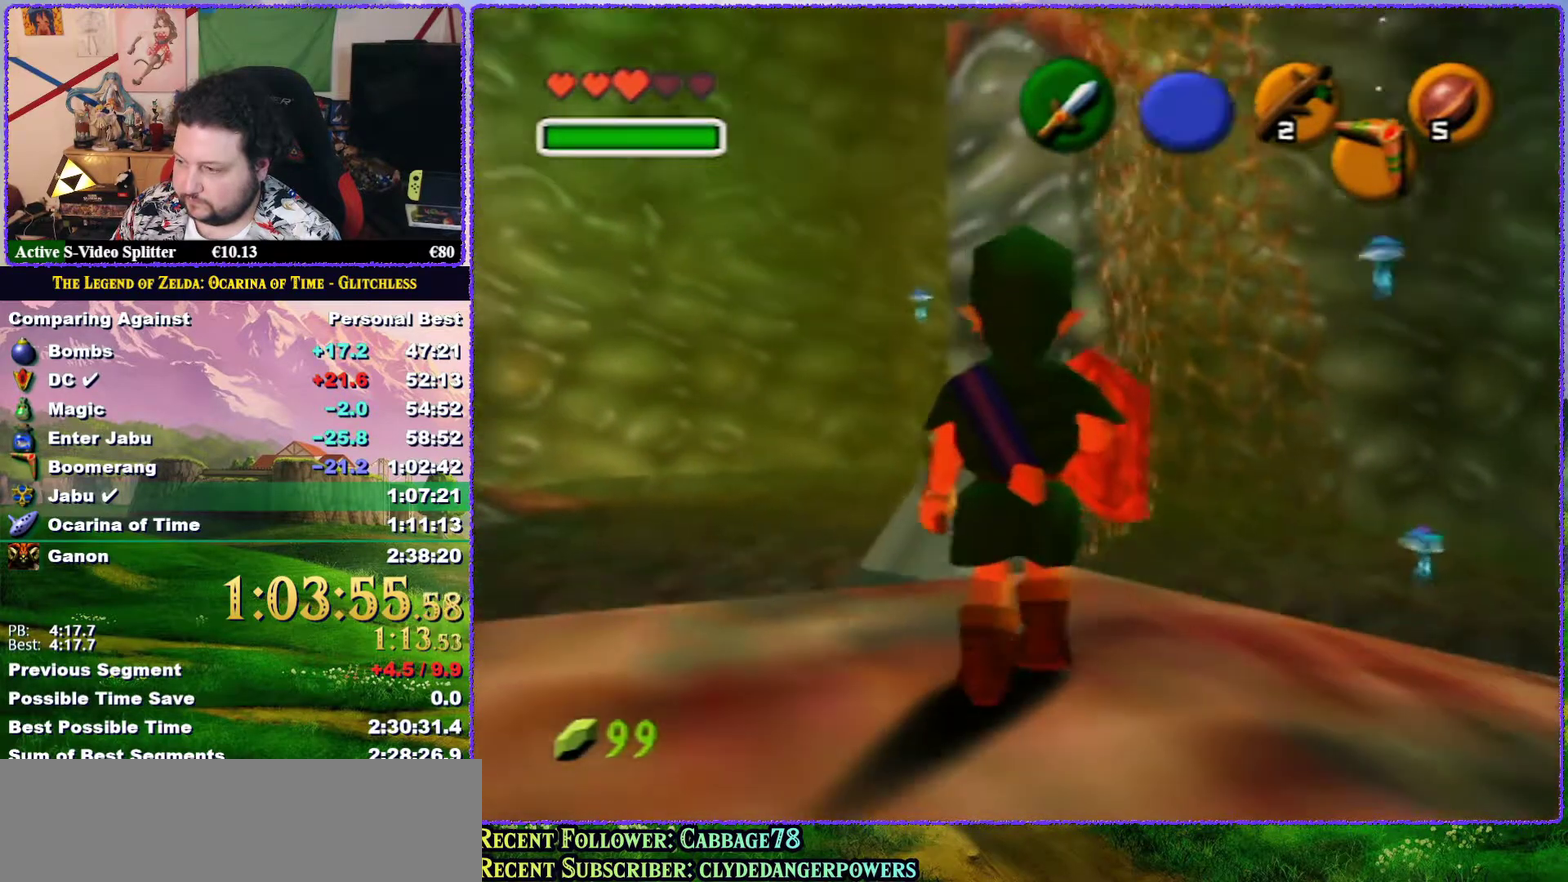
{"buttons": [], "left_stick": "center", "events": [[233, "left_stick", "up"], [467, "left_stick", "center"]]}
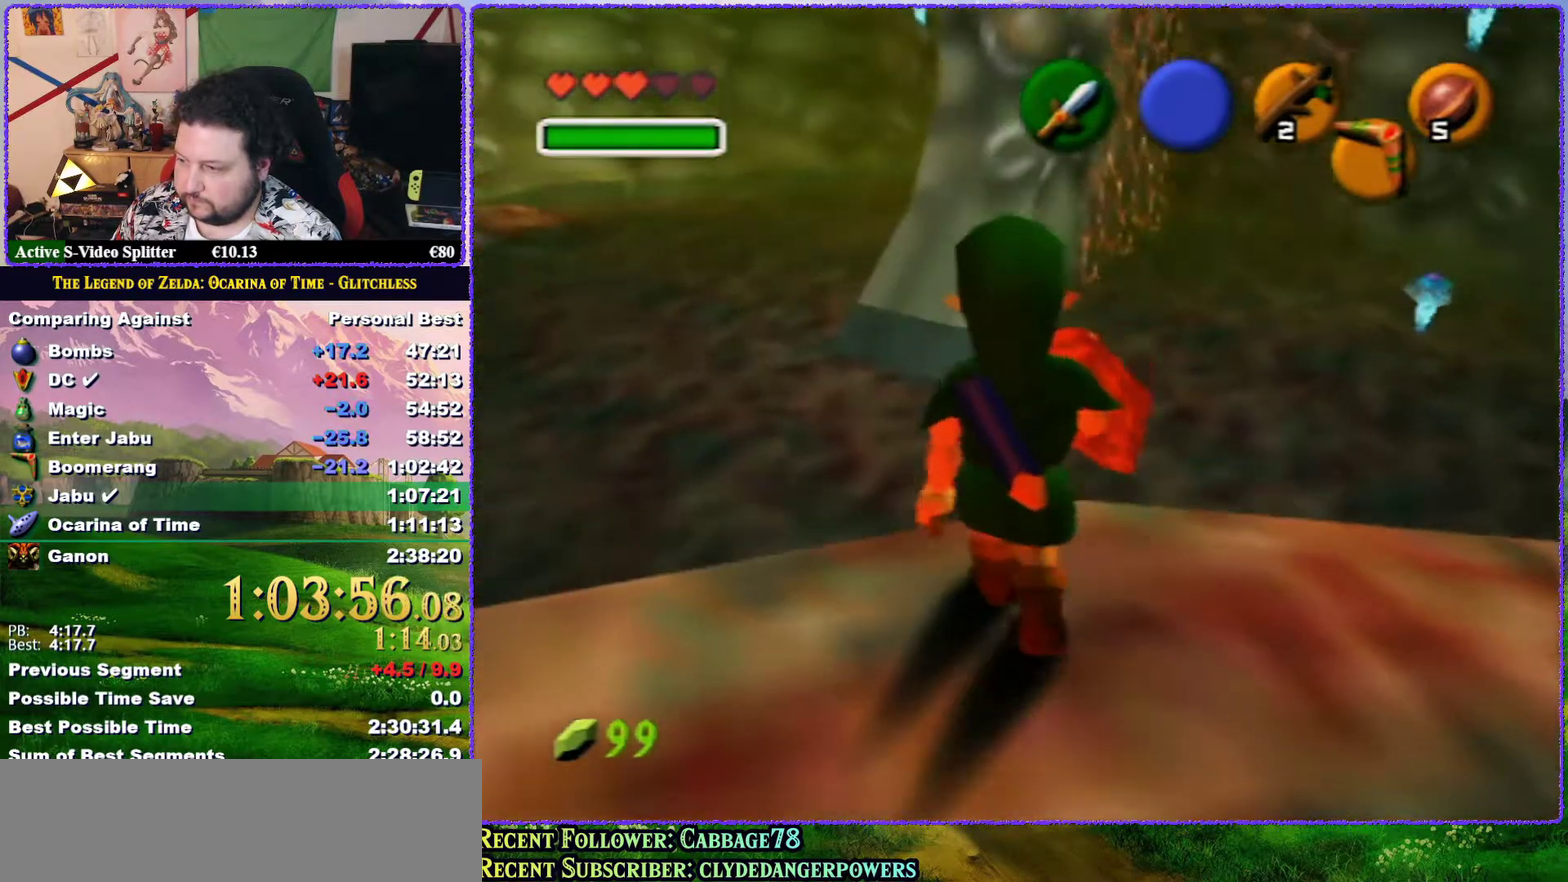
{"buttons": ["C_DOWN"], "left_stick": "center", "events": [[217, "left_stick", "up-right"], [317, "C_DOWN", "down"], [317, "left_stick", "center"]]}
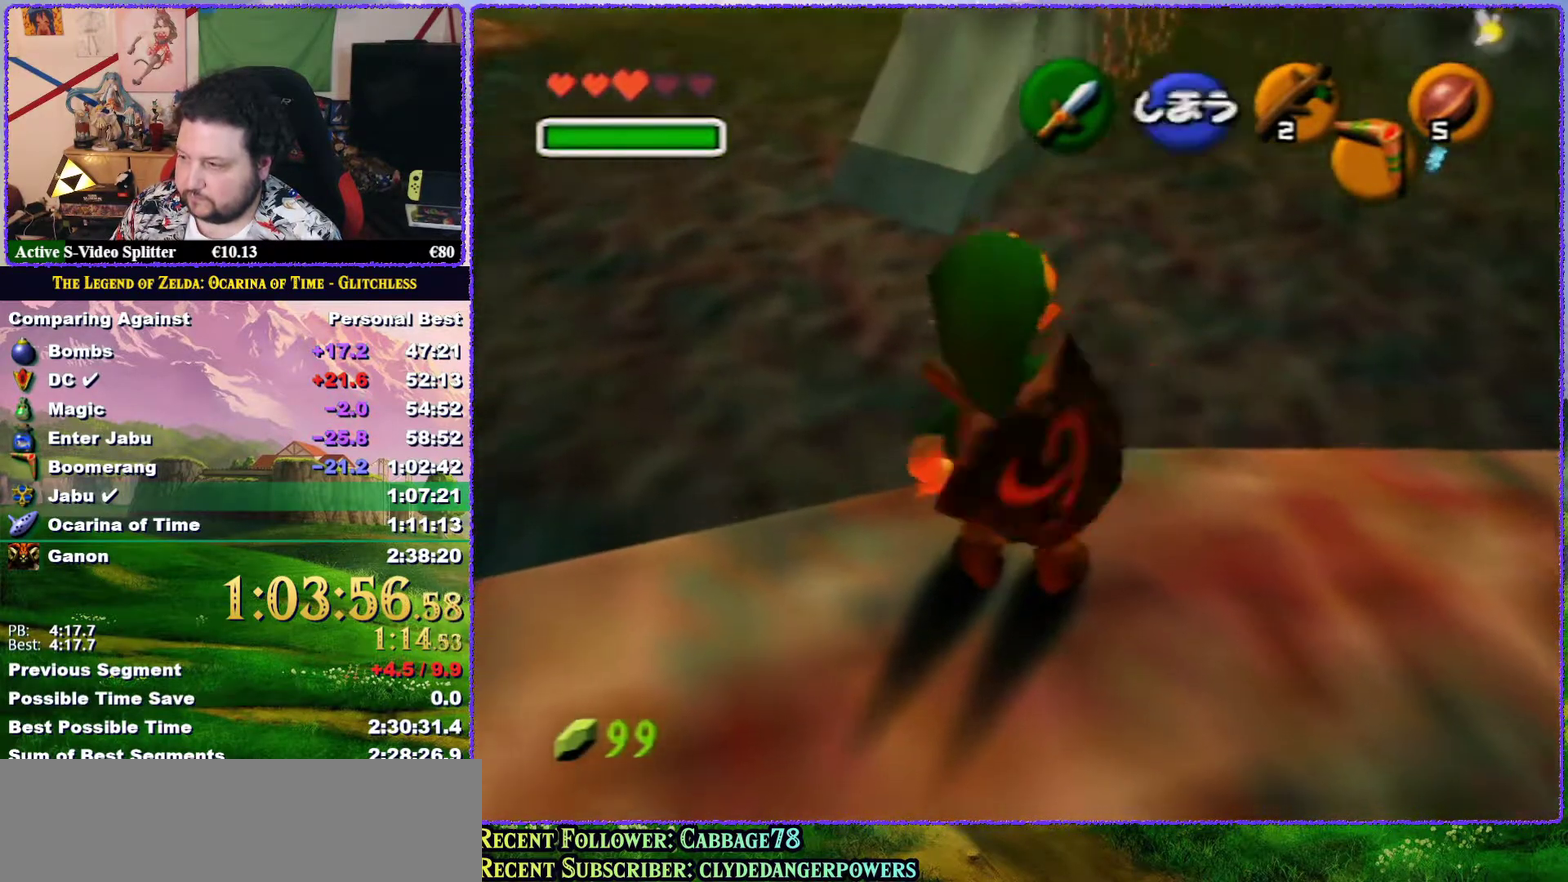
{"buttons": ["C_DOWN"], "left_stick": "right", "events": [[483, "left_stick", "right"]]}
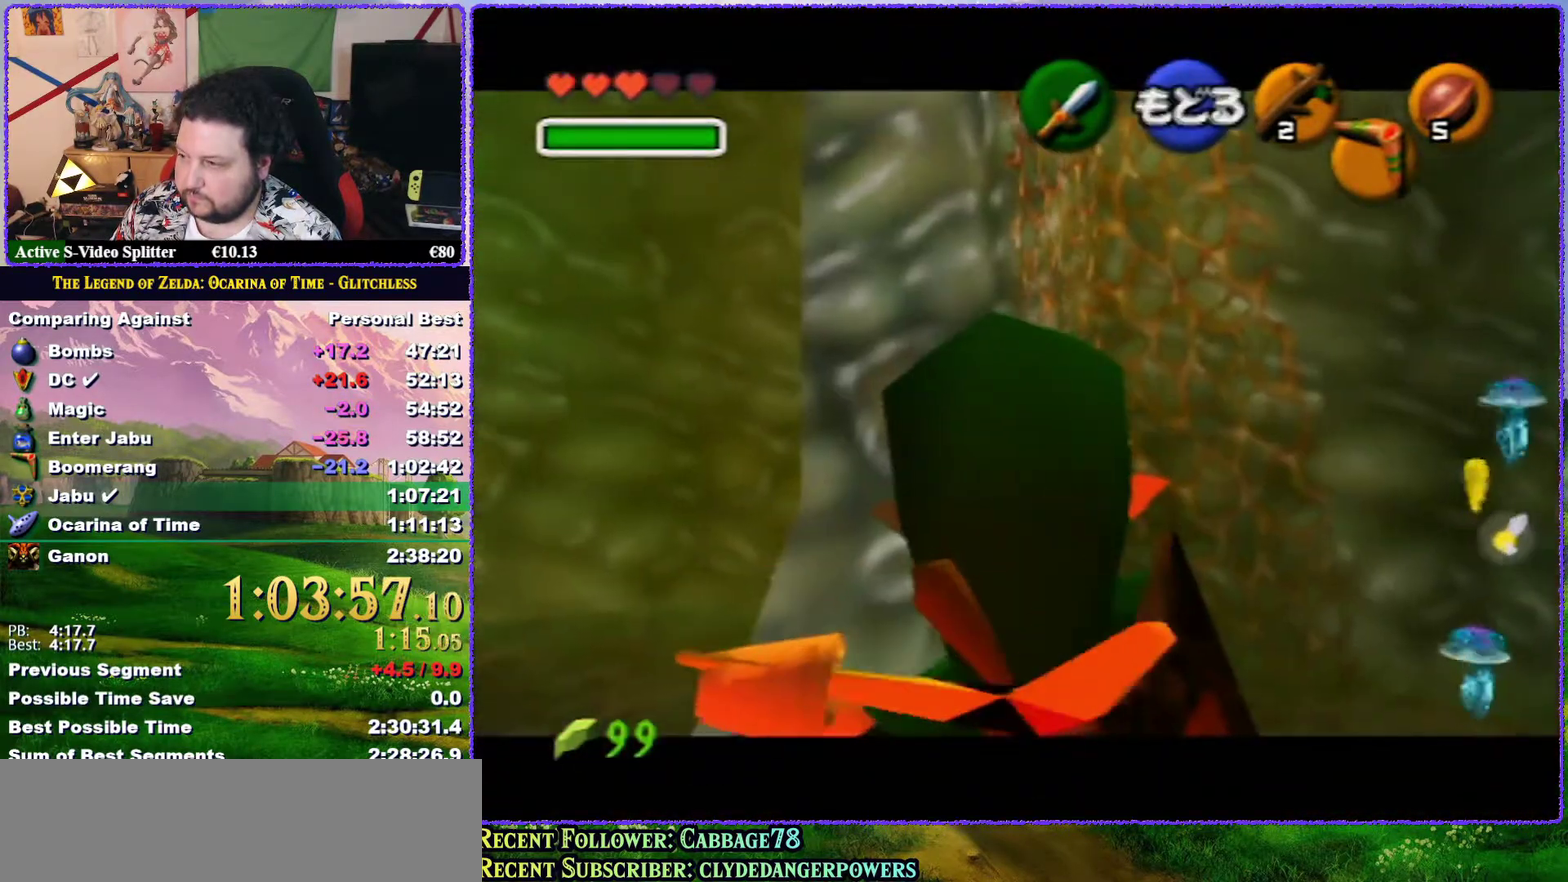
{"buttons": ["C_DOWN"], "left_stick": "right", "events": []}